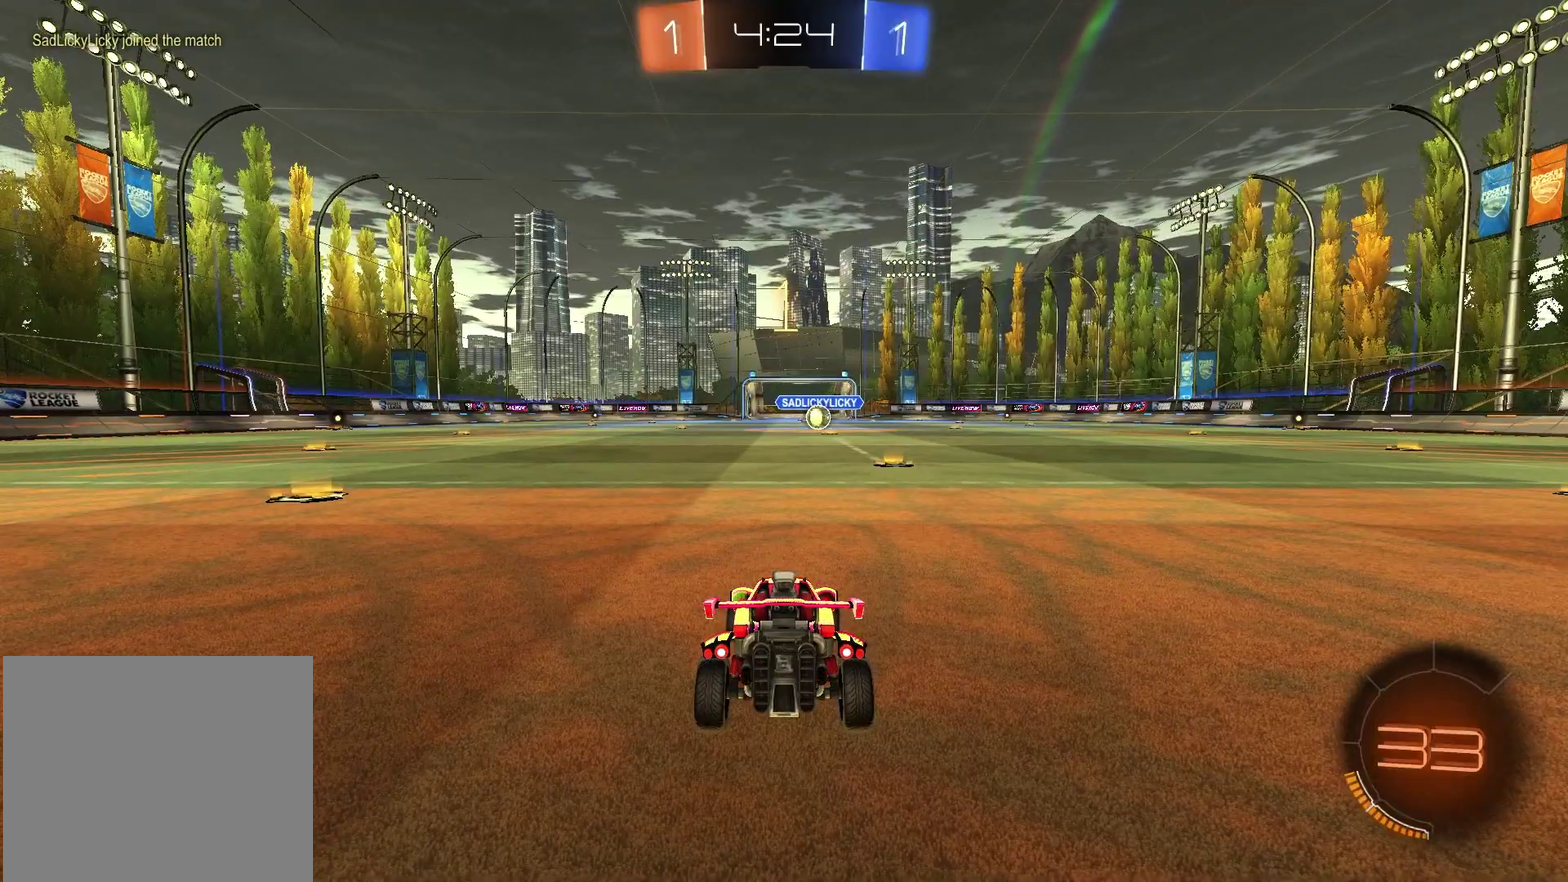
Gameplay with a controller (PlayStation layout); each line is a JSON object with the inputs held at the frame after it (dt_ms = milliseconds from this image to that frame). "events" lists button and stick changes between this image and that frame as [ms after this image, input, new state], when the widget could be followed in between.
{"dt_ms": 500, "buttons": ["TRIANGLE", "R1", "R2"], "left_stick": "center", "right_stick": "center", "events": [[317, "R2", "down"], [367, "TRIANGLE", "down"], [400, "R1", "down"]]}
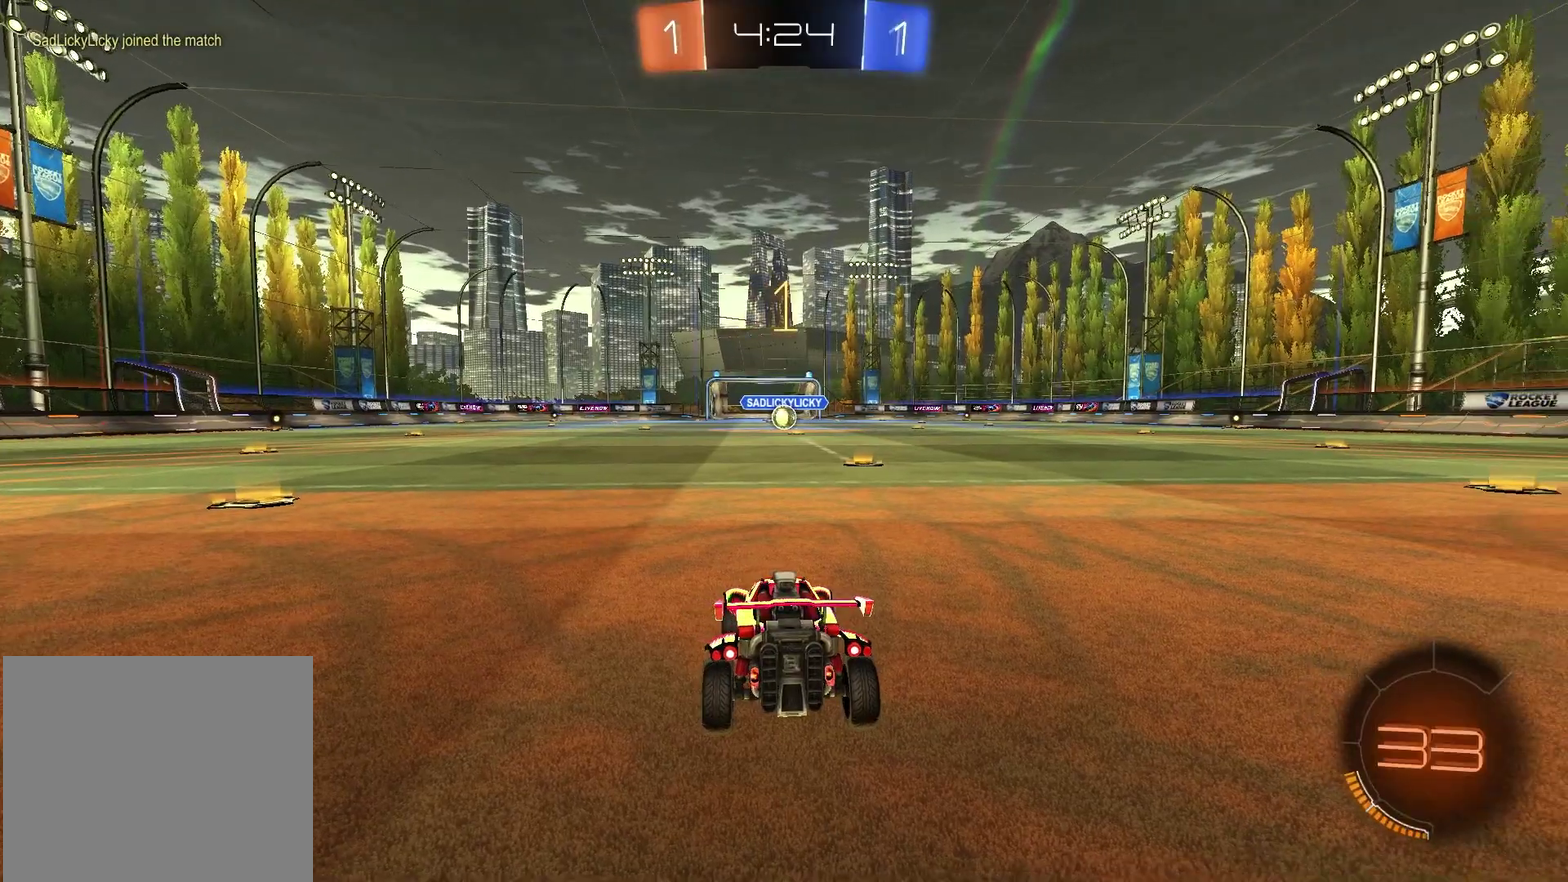
{"dt_ms": 700, "buttons": ["CROSS", "R1", "R2"], "left_stick": "right", "right_stick": "center", "events": [[17, "TRIANGLE", "up"], [17, "left_stick", "up-right"], [200, "left_stick", "center"], [450, "left_stick", "left"], [517, "CROSS", "down"], [600, "CROSS", "up"], [650, "CROSS", "down"], [683, "left_stick", "right"]]}
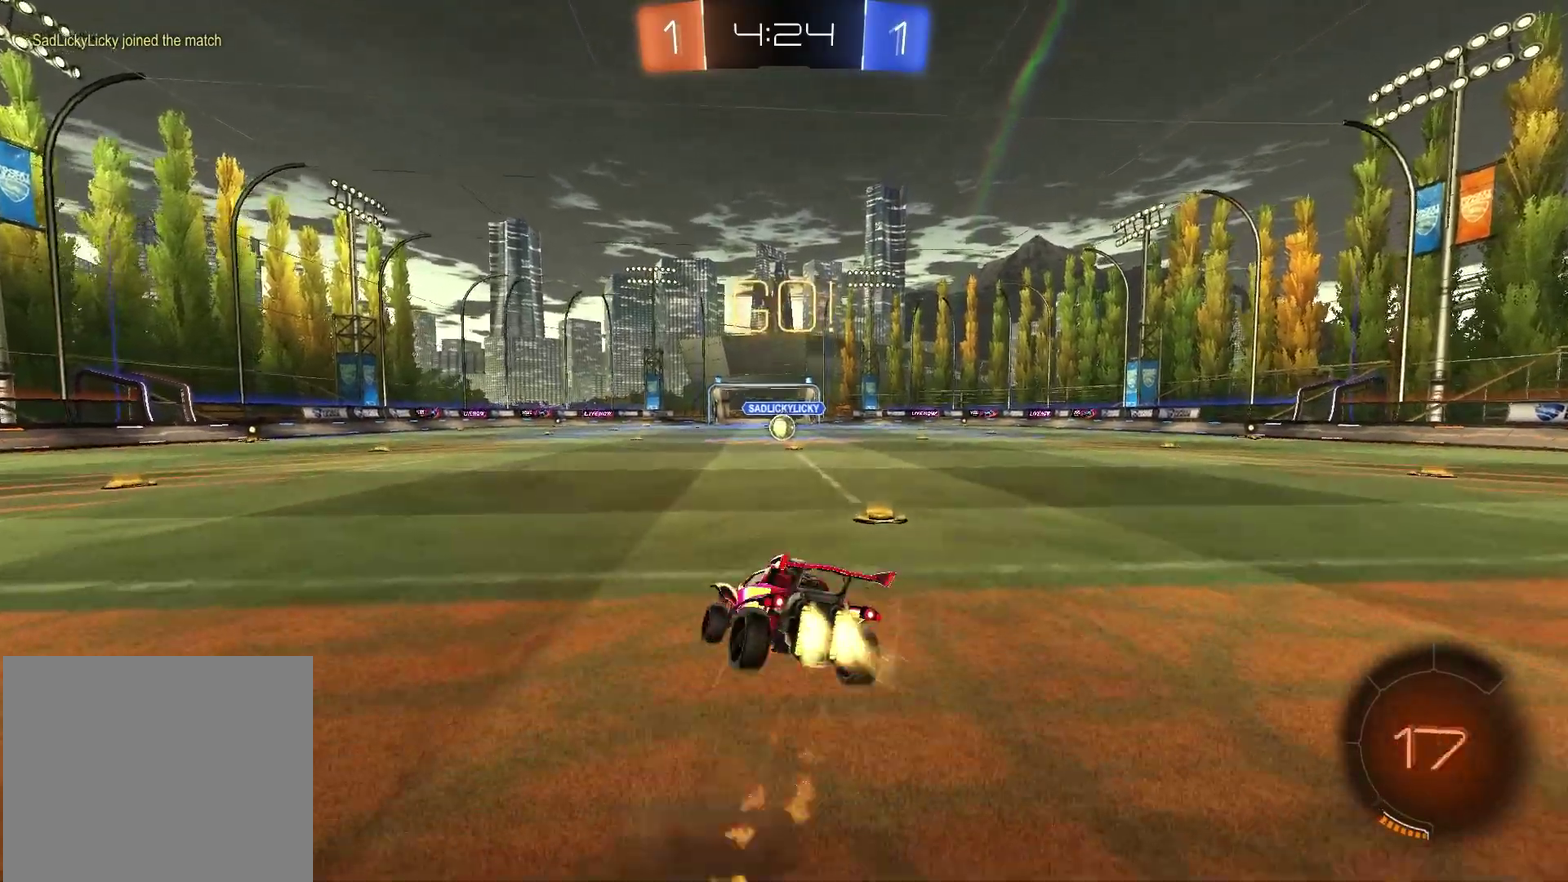
{"dt_ms": 300, "buttons": ["SQUARE", "R1", "R2"], "left_stick": "down-right", "right_stick": "center", "events": [[33, "CROSS", "up"], [50, "SQUARE", "down"], [100, "left_stick", "down-left"], [233, "left_stick", "down-right"]]}
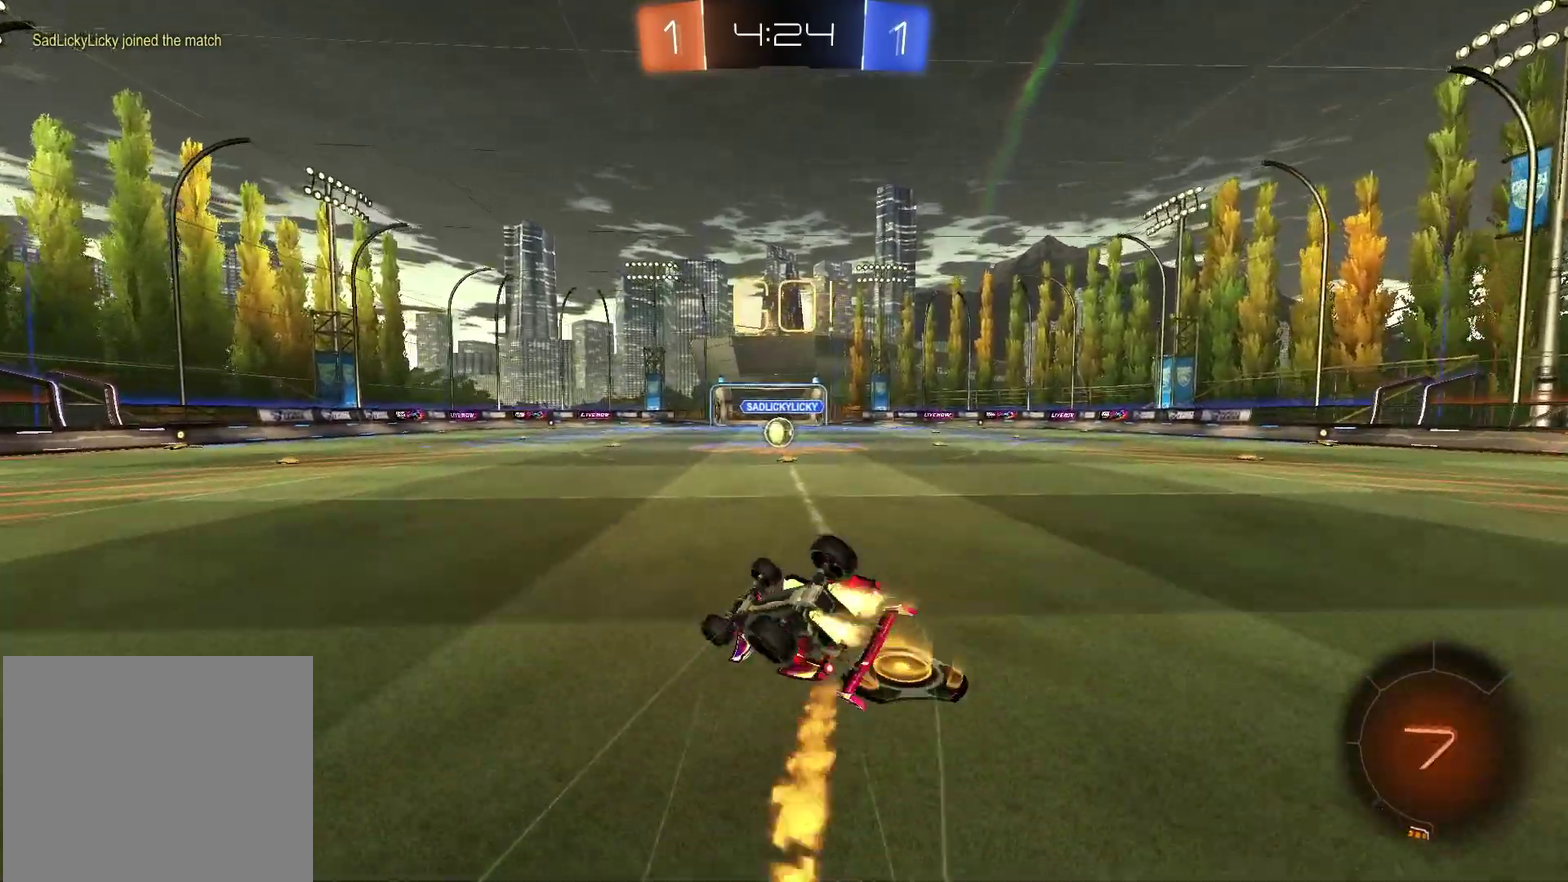
{"dt_ms": 500, "buttons": ["R1", "R2"], "left_stick": "center", "right_stick": "center", "events": [[417, "SQUARE", "up"], [417, "left_stick", "center"]]}
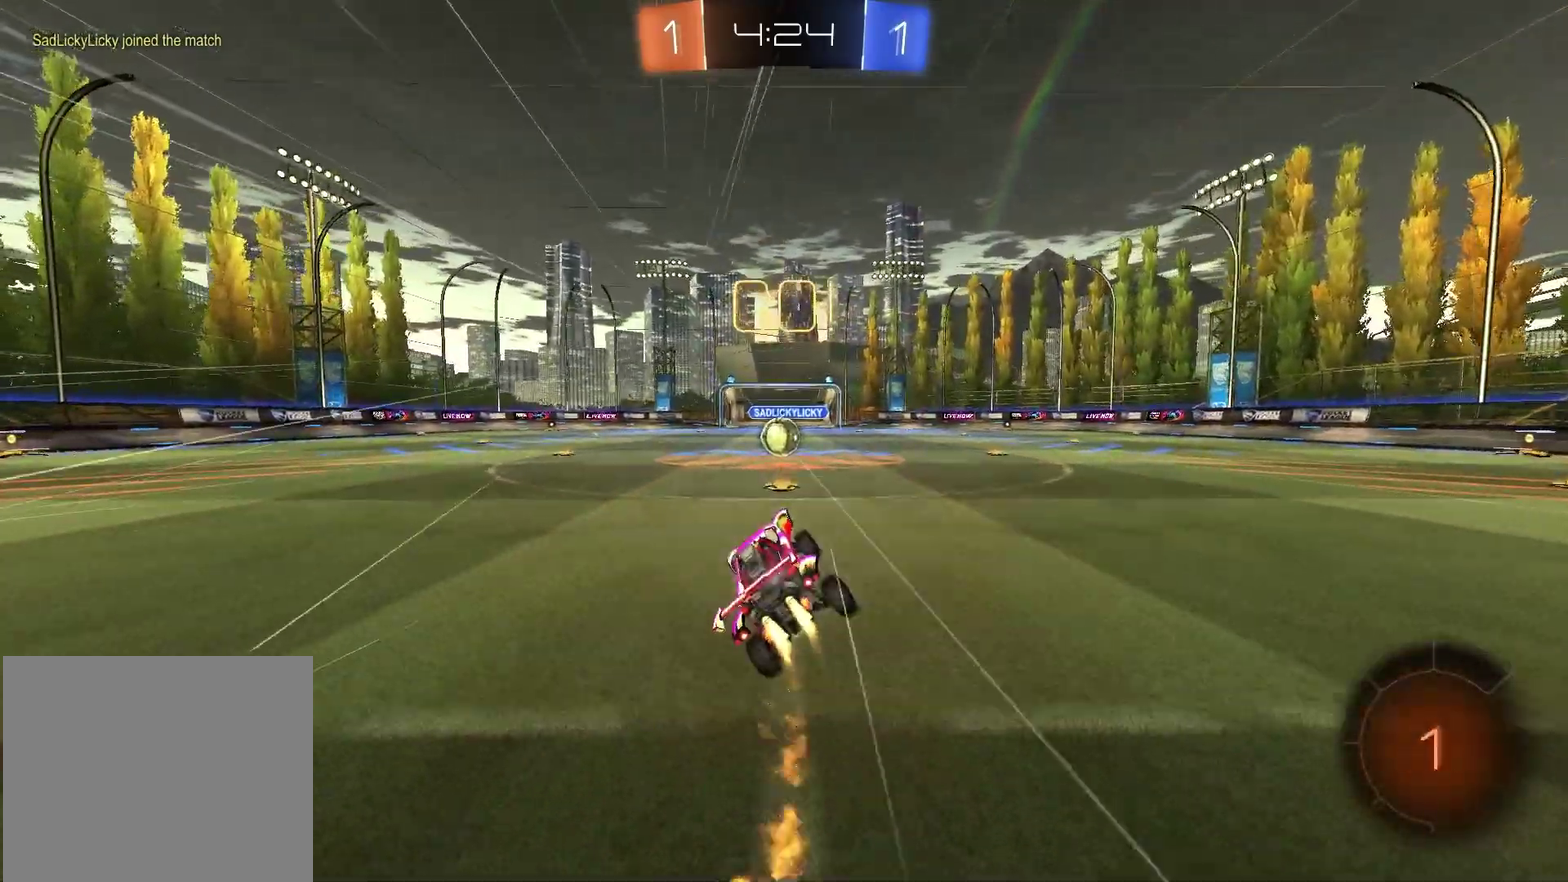
{"dt_ms": 400, "buttons": ["R2"], "left_stick": "center", "right_stick": "center", "events": [[17, "R1", "up"]]}
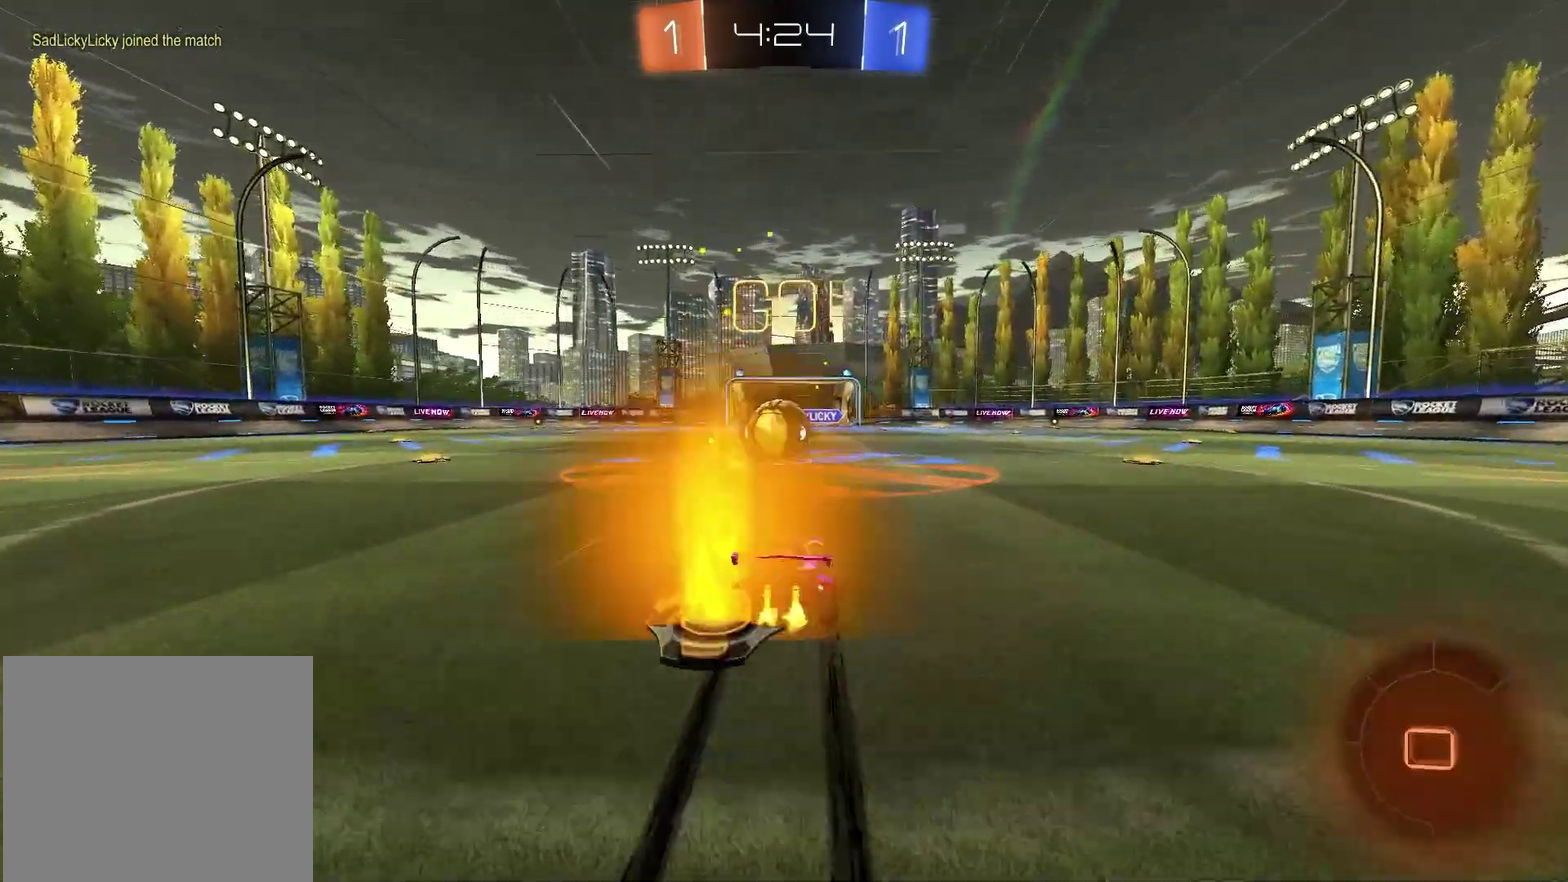
{"dt_ms": 800, "buttons": ["L1"], "left_stick": "up", "right_stick": "center", "events": [[167, "CROSS", "down"], [267, "CROSS", "up"], [267, "L1", "down"], [267, "R2", "up"], [267, "left_stick", "up-left"], [350, "CROSS", "down"], [367, "left_stick", "left"], [517, "CROSS", "up"], [700, "left_stick", "up-left"], [750, "left_stick", "up"]]}
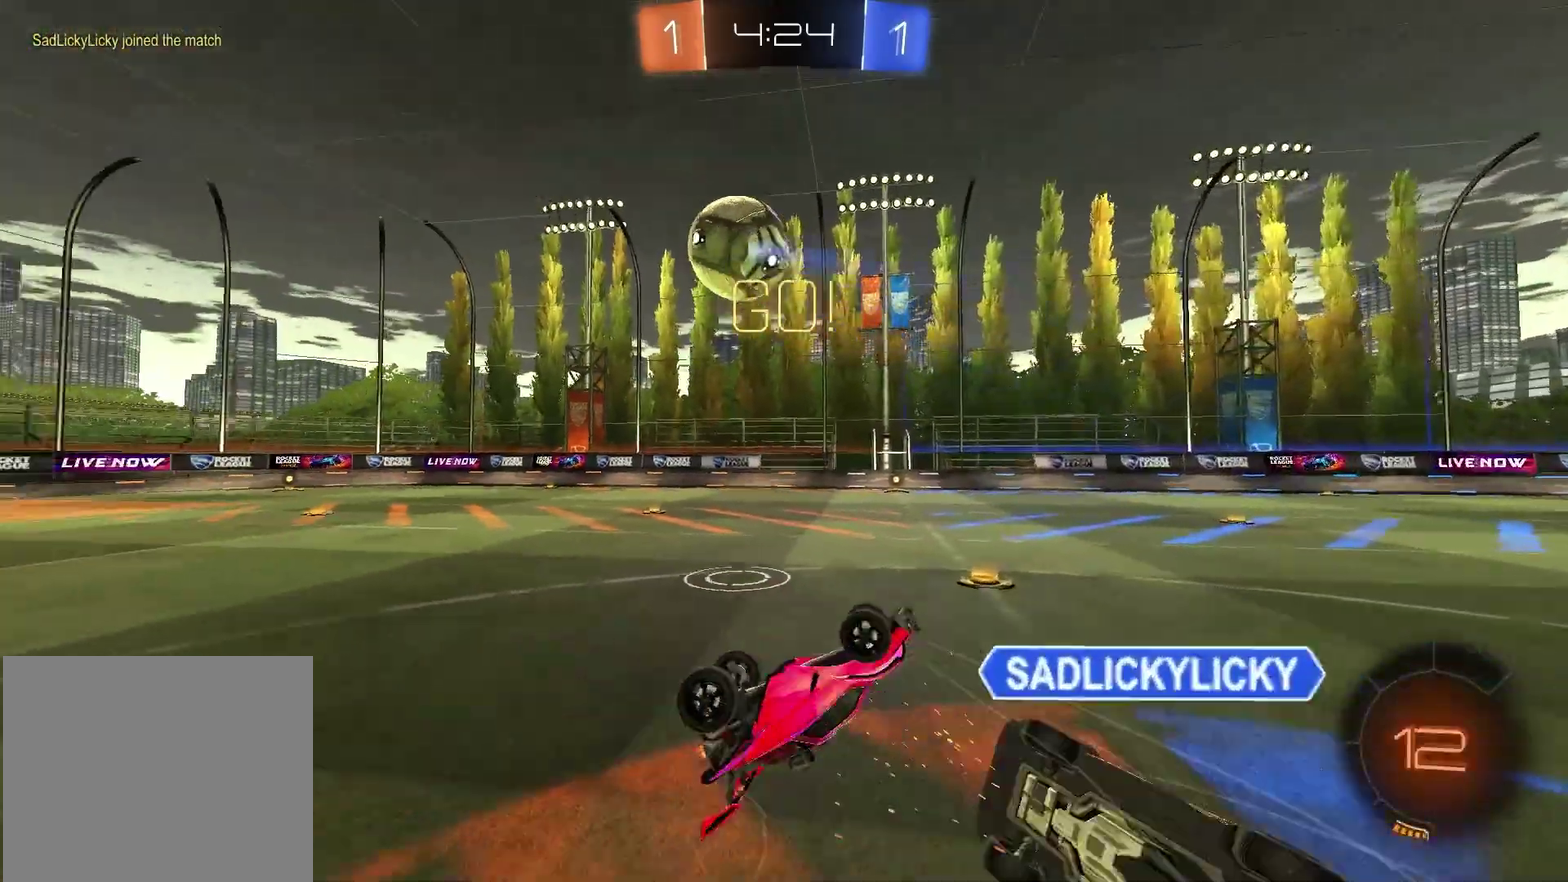
{"dt_ms": 300, "buttons": ["R2"], "left_stick": "up-left", "right_stick": "center", "events": [[67, "left_stick", "up-left"], [83, "L1", "up"], [233, "R2", "down"]]}
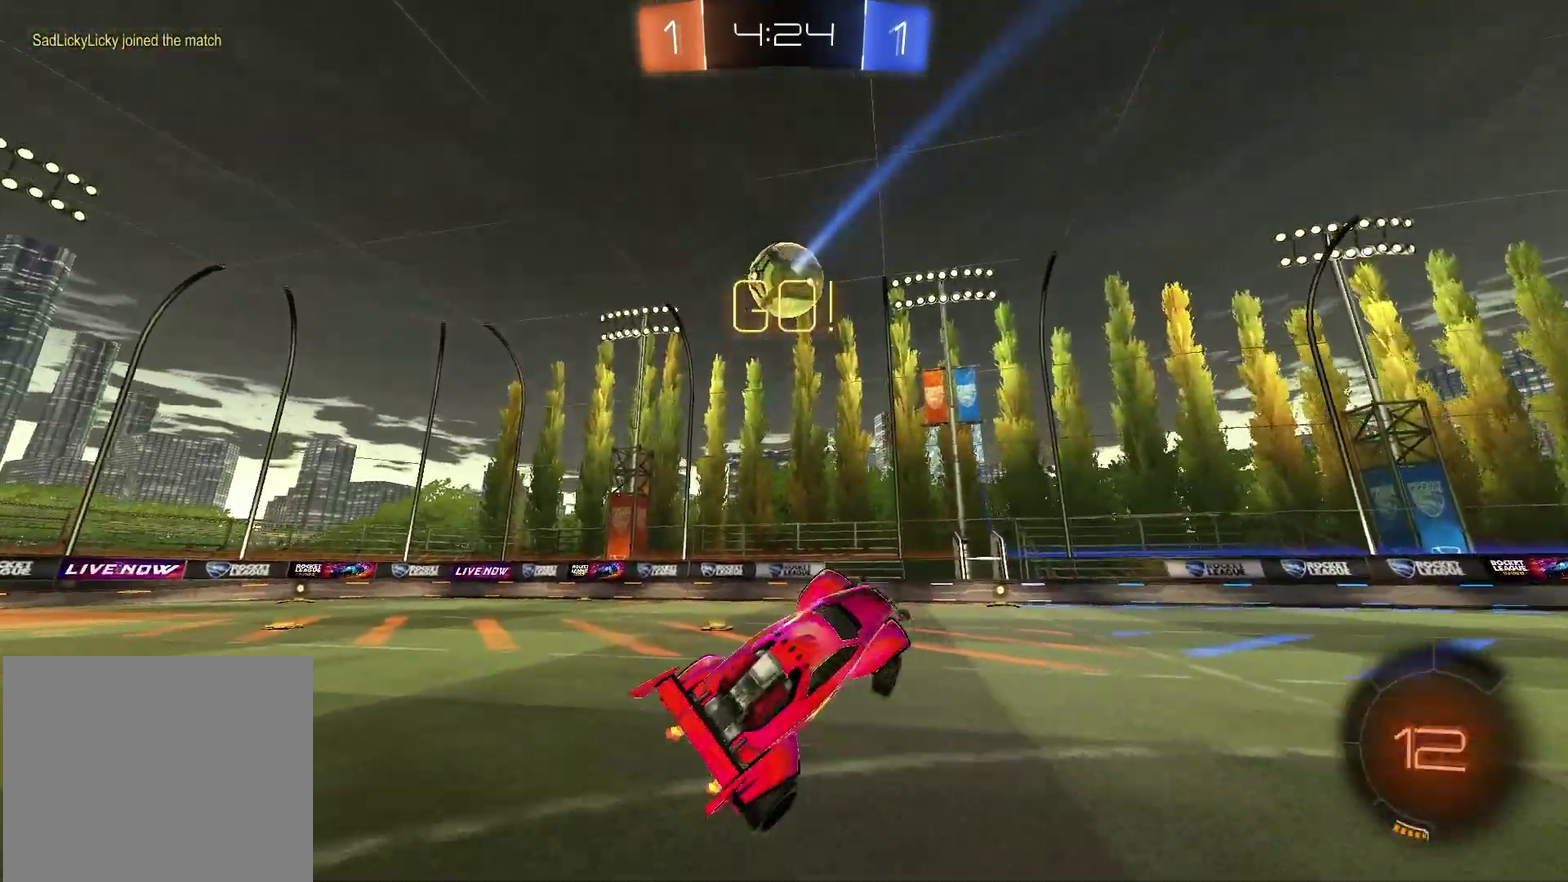
{"dt_ms": 600, "buttons": ["R1", "R2"], "left_stick": "left", "right_stick": "center", "events": [[500, "left_stick", "left"], [567, "R1", "down"]]}
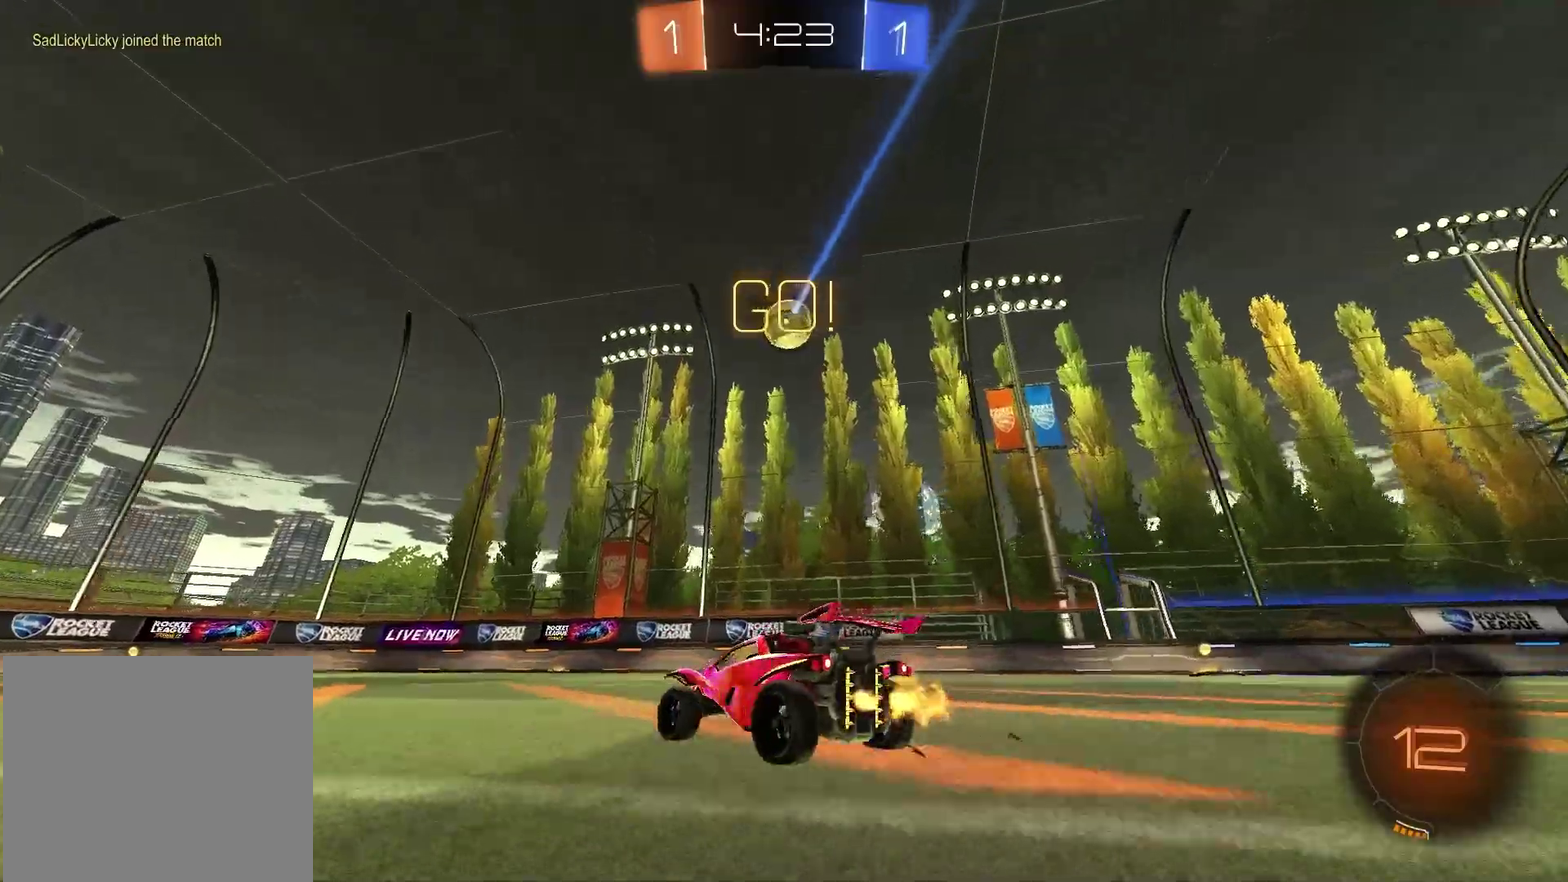
{"dt_ms": 400, "buttons": [], "left_stick": "left", "right_stick": "center", "events": [[133, "R1", "up"], [167, "R2", "up"]]}
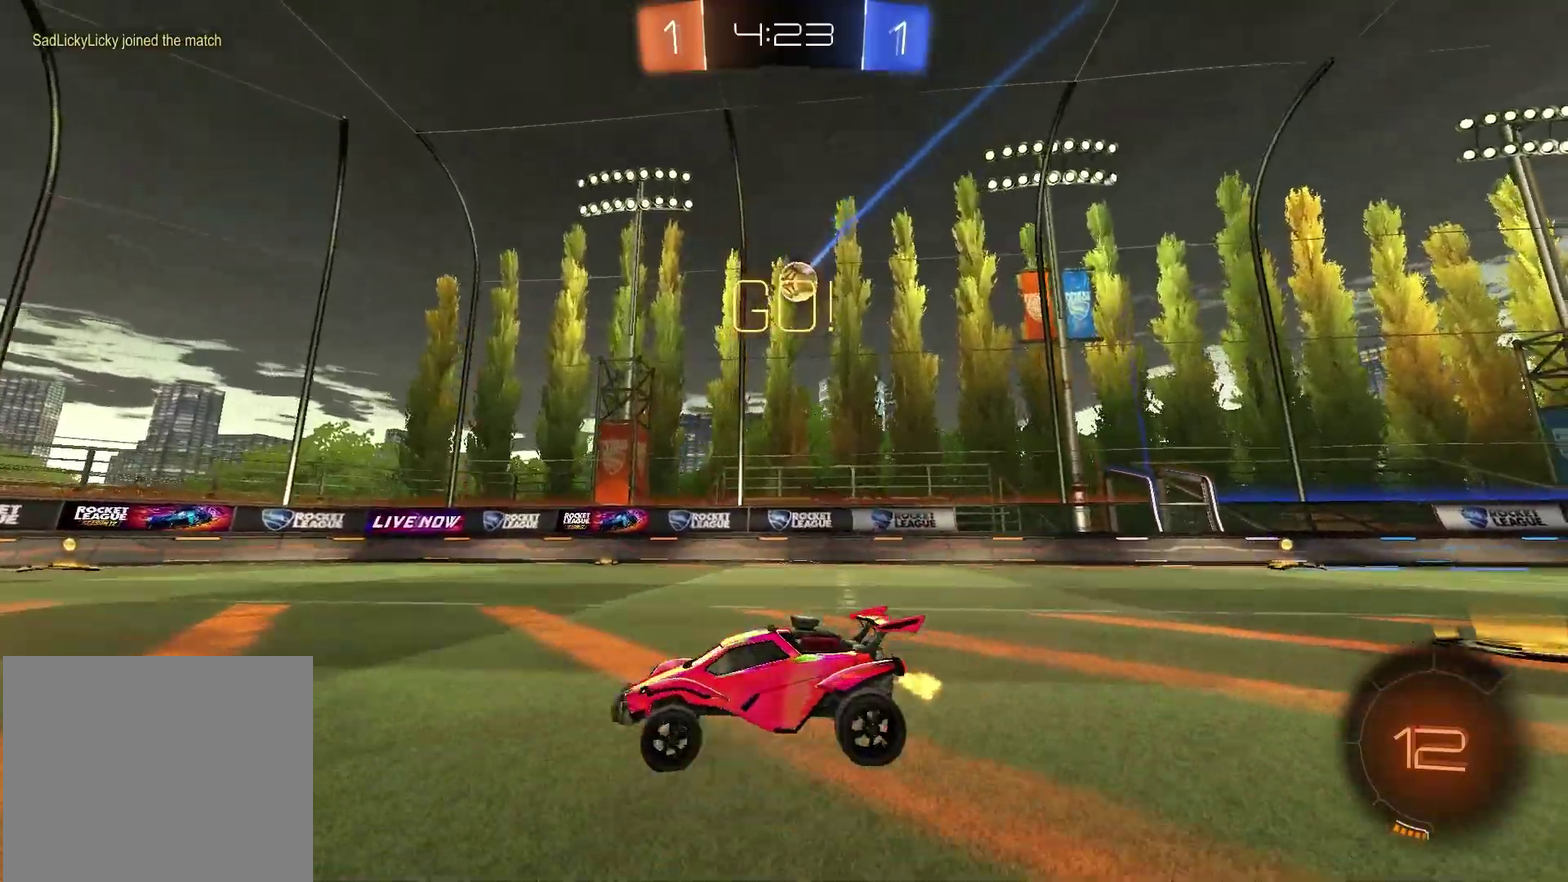
{"dt_ms": 500, "buttons": [], "left_stick": "center", "right_stick": "center", "events": [[50, "left_stick", "center"], [250, "left_stick", "right"], [383, "left_stick", "center"]]}
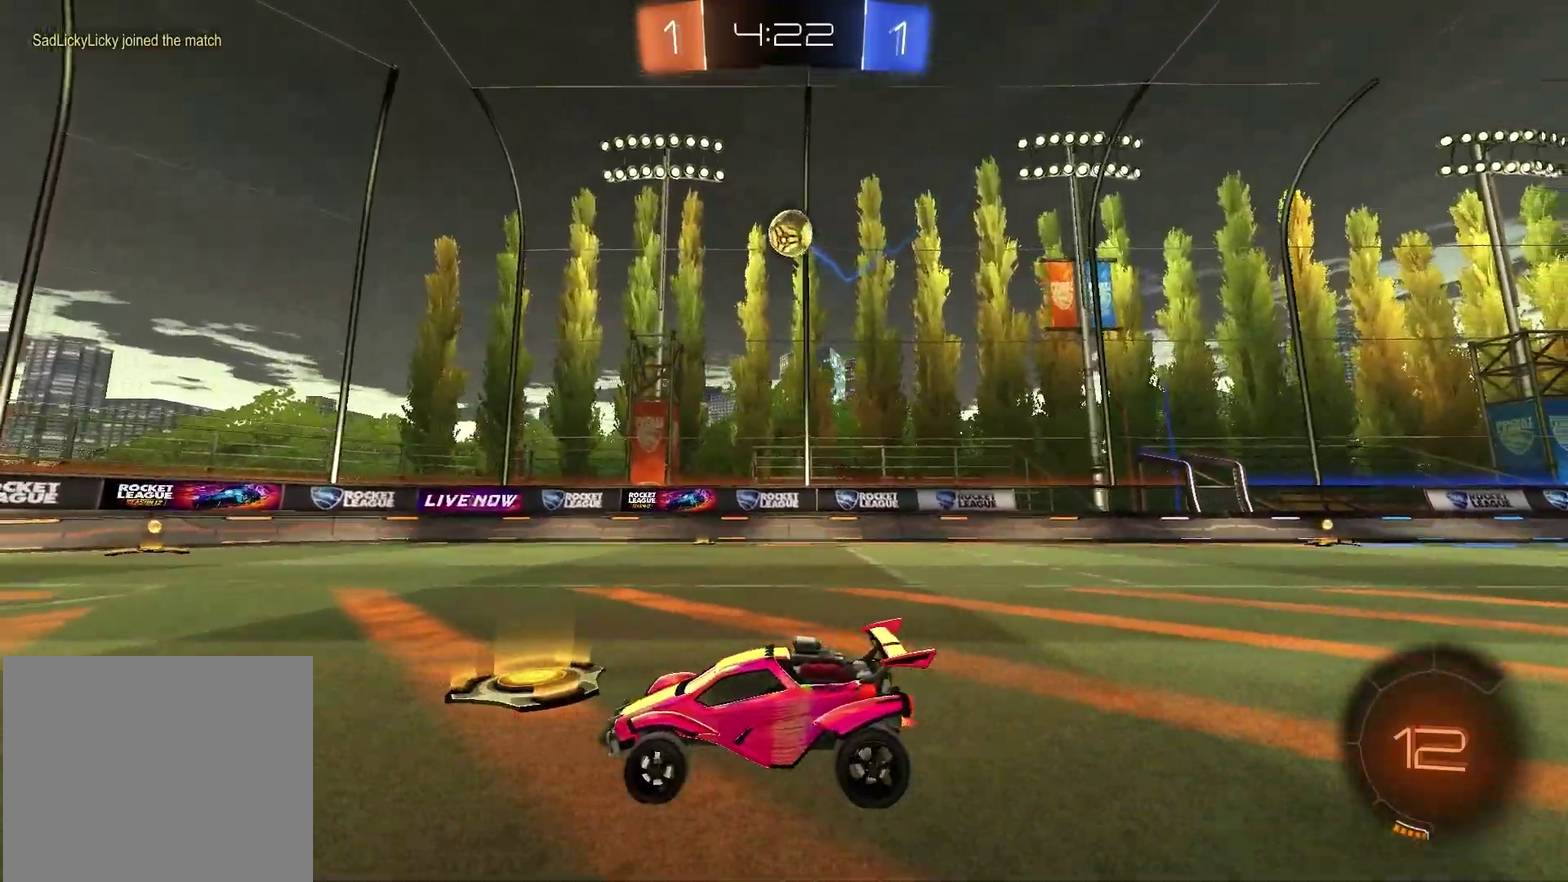
{"dt_ms": 500, "buttons": ["CROSS", "R2"], "left_stick": "down-right", "right_stick": "center", "events": [[17, "left_stick", "right"], [217, "CROSS", "down"], [250, "left_stick", "down"], [267, "R2", "down"], [367, "CROSS", "up"], [417, "left_stick", "center"], [433, "CROSS", "down"], [500, "left_stick", "down-right"]]}
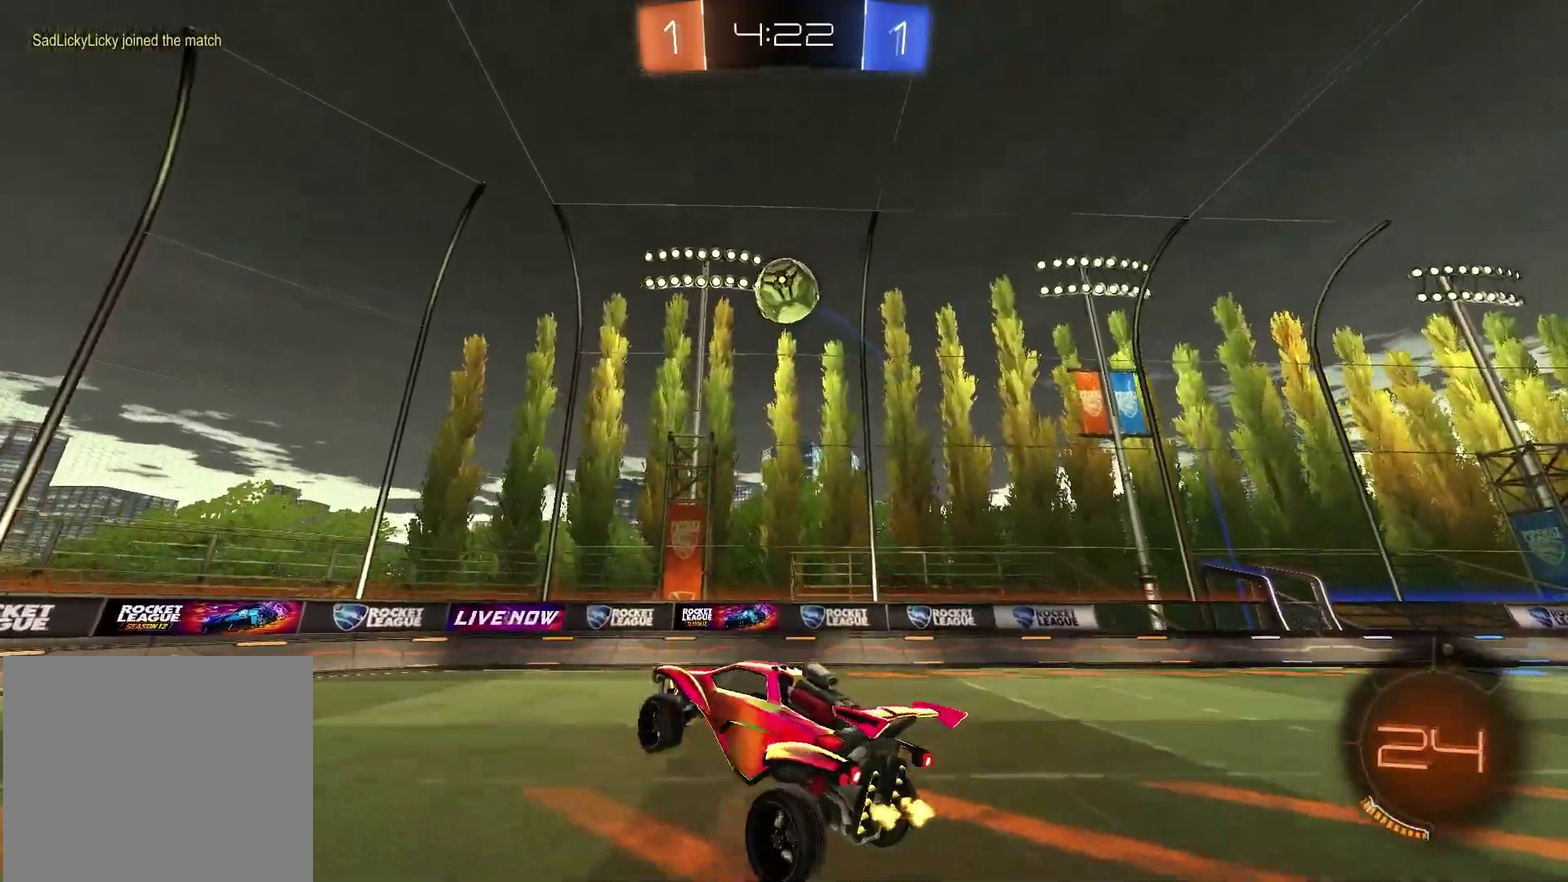
{"dt_ms": 400, "buttons": ["R1", "R2"], "left_stick": "up-right", "right_stick": "center", "events": [[117, "CROSS", "up"], [117, "L1", "down"], [117, "left_stick", "left"], [167, "R1", "down"], [217, "left_stick", "up-left"], [283, "L1", "up"], [283, "left_stick", "up"], [367, "left_stick", "up-right"]]}
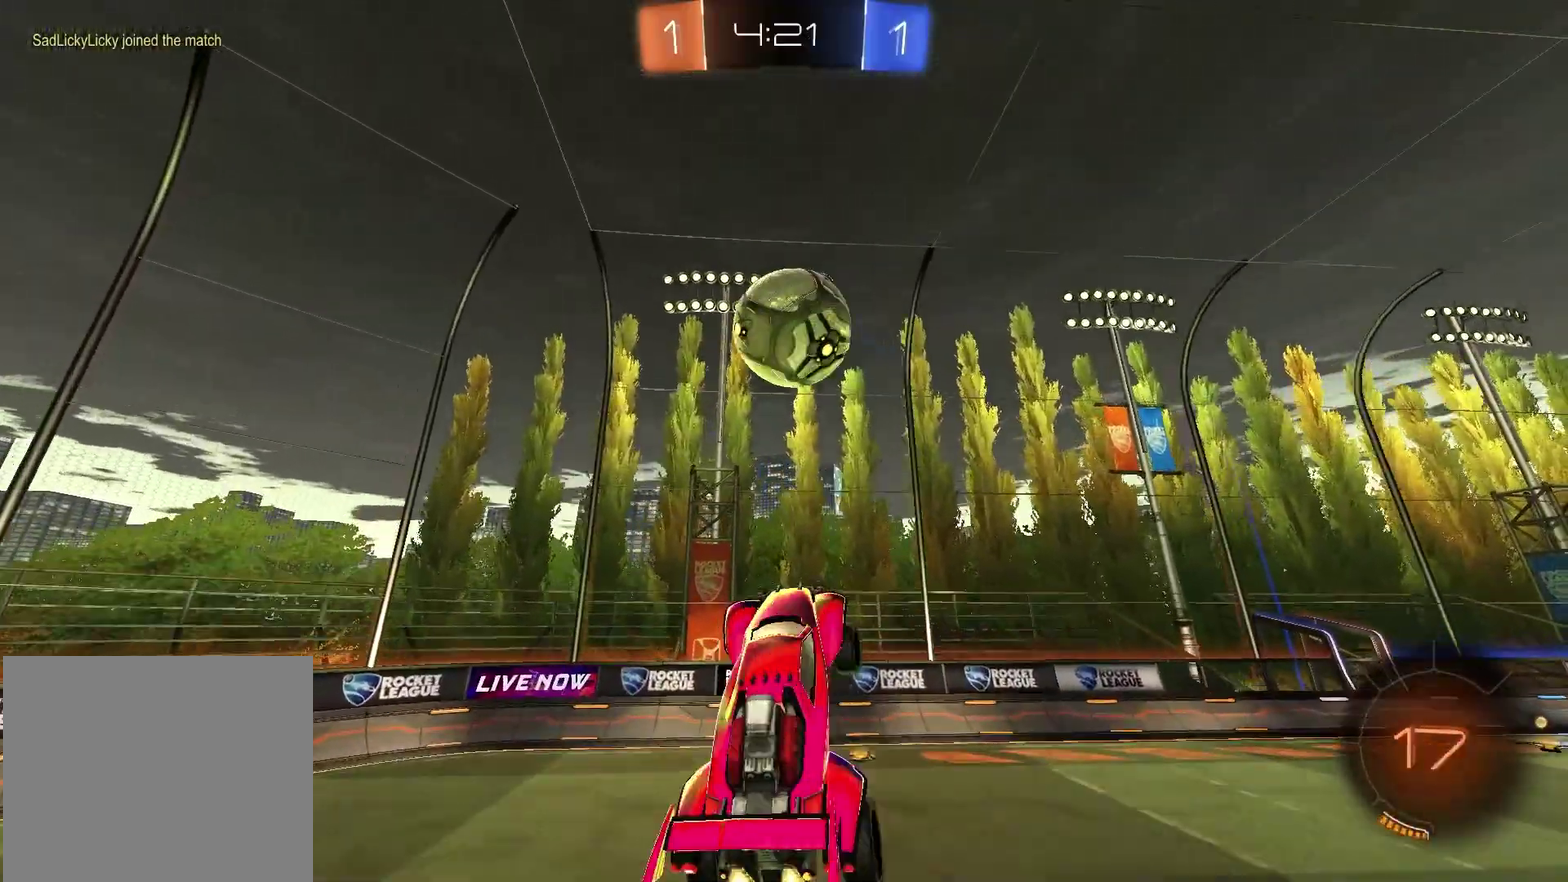
{"dt_ms": 600, "buttons": ["SQUARE", "R1"], "left_stick": "down", "right_stick": "center"}
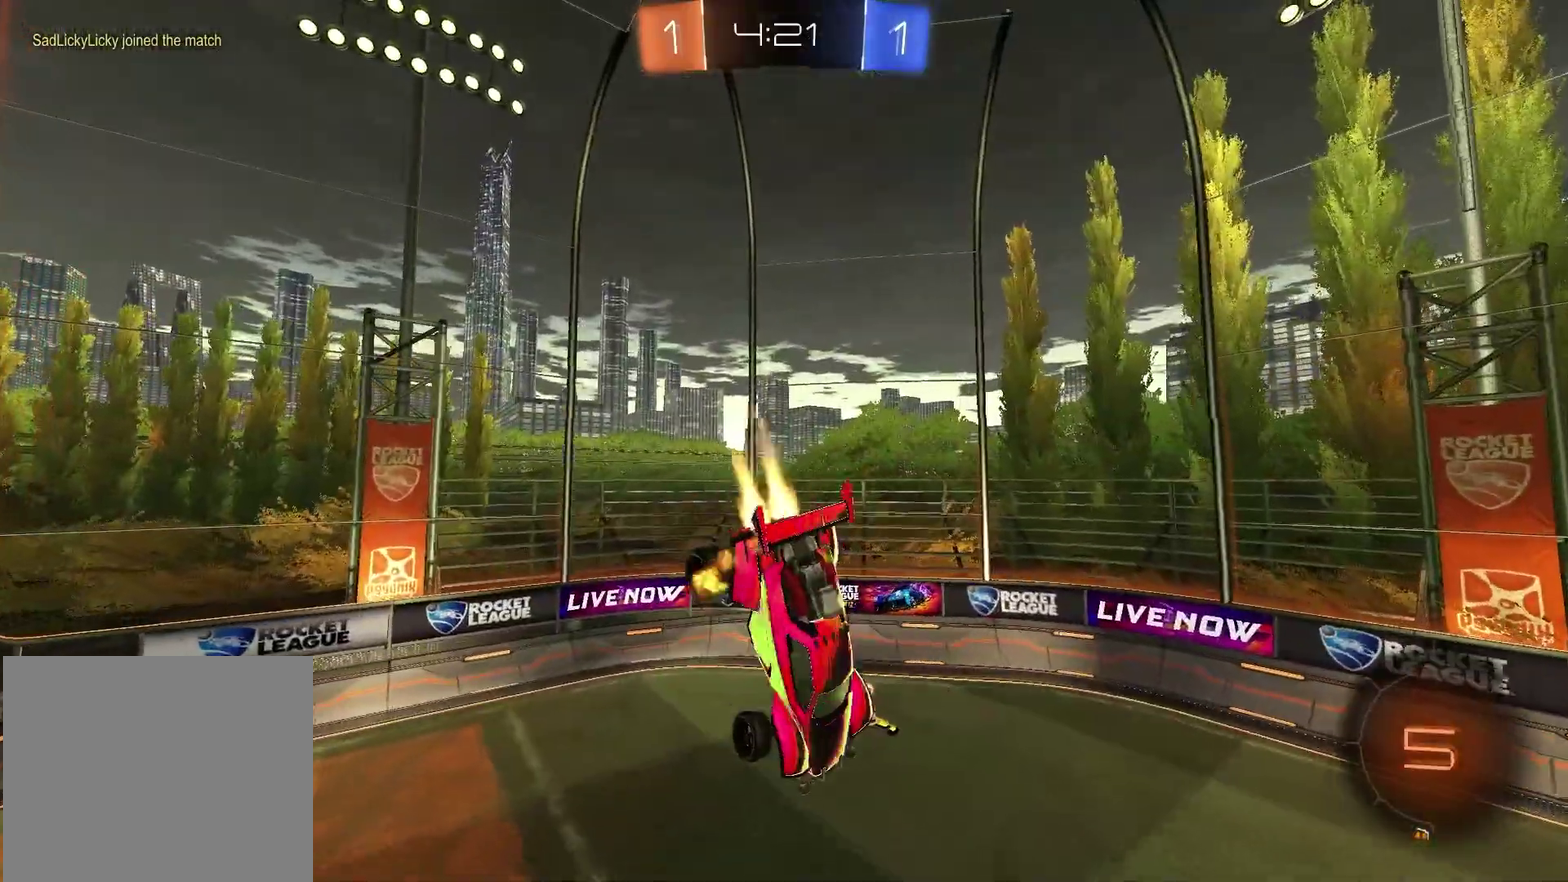
{"dt_ms": 300, "buttons": ["SQUARE"], "left_stick": "up", "right_stick": "center"}
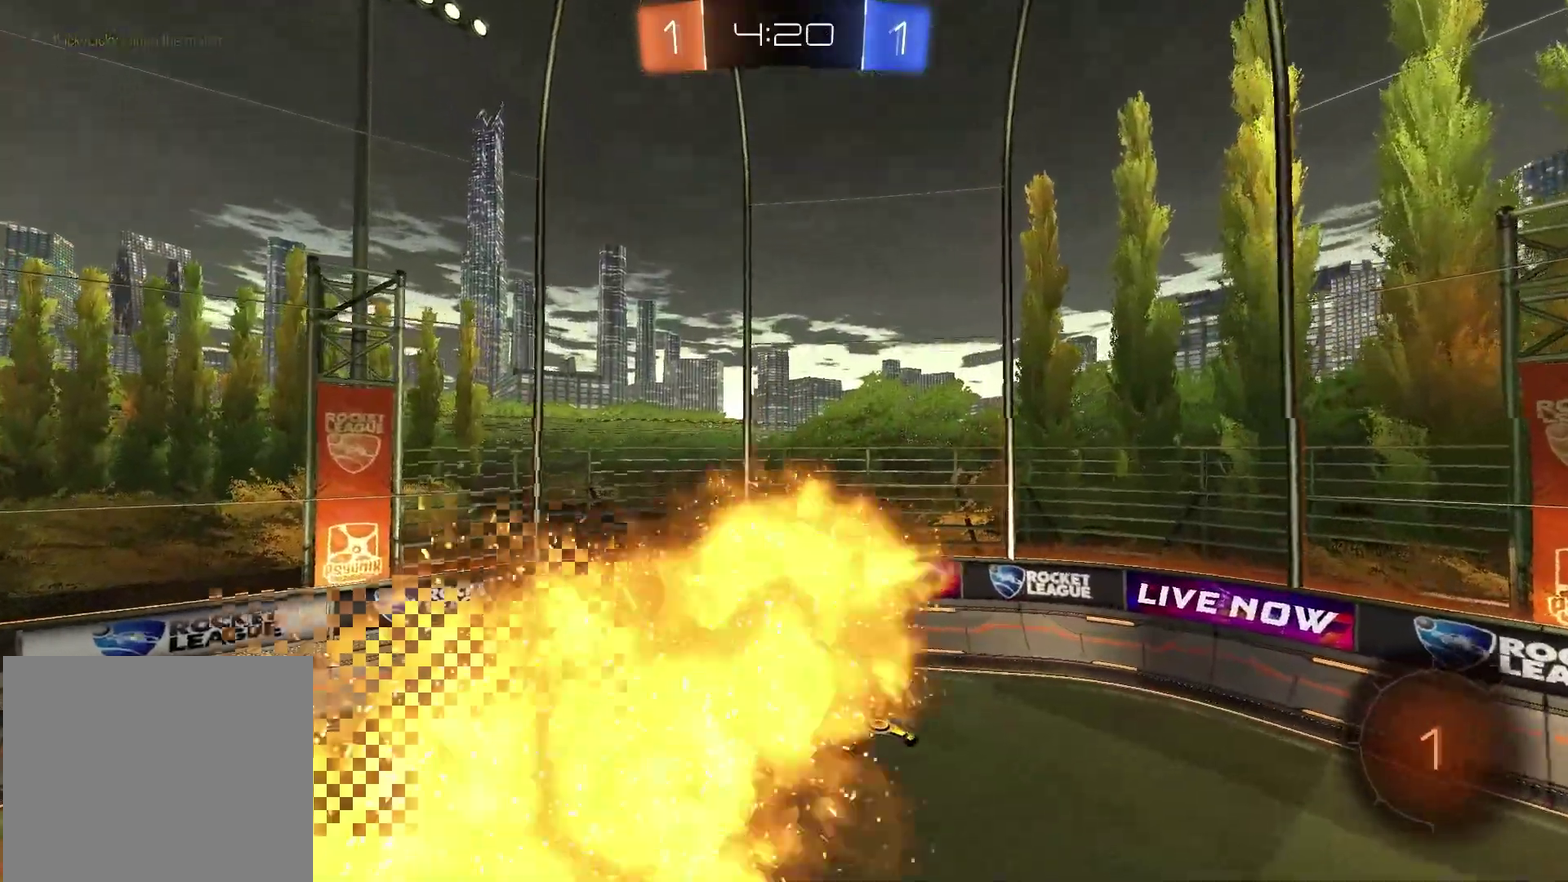
{"dt_ms": 800, "buttons": ["R2"], "left_stick": "center", "right_stick": "center", "events": [[50, "R1", "down"], [117, "left_stick", "center"], [233, "left_stick", "down"], [267, "SQUARE", "up"], [350, "R1", "up"], [383, "R2", "down"], [383, "left_stick", "center"], [433, "TRIANGLE", "down"], [567, "TRIANGLE", "up"], [567, "left_stick", "left"], [633, "left_stick", "center"]]}
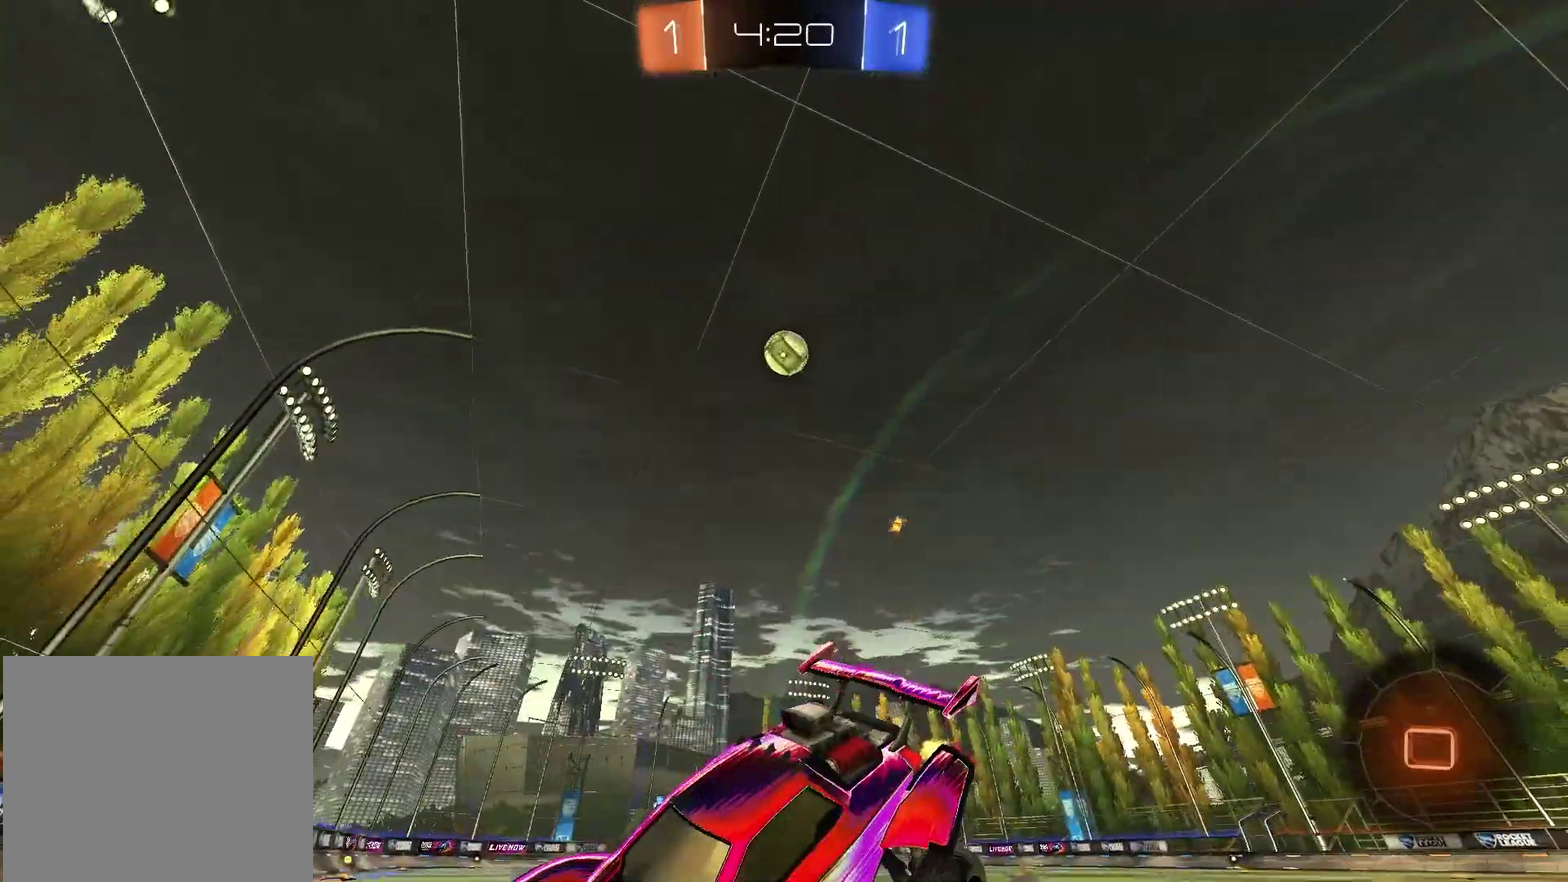
{"dt_ms": 400, "buttons": ["R2"], "left_stick": "left", "right_stick": "center", "events": [[50, "R1", "down"], [133, "left_stick", "left"], [200, "R1", "up"], [250, "L1", "down"], [383, "L1", "up"]]}
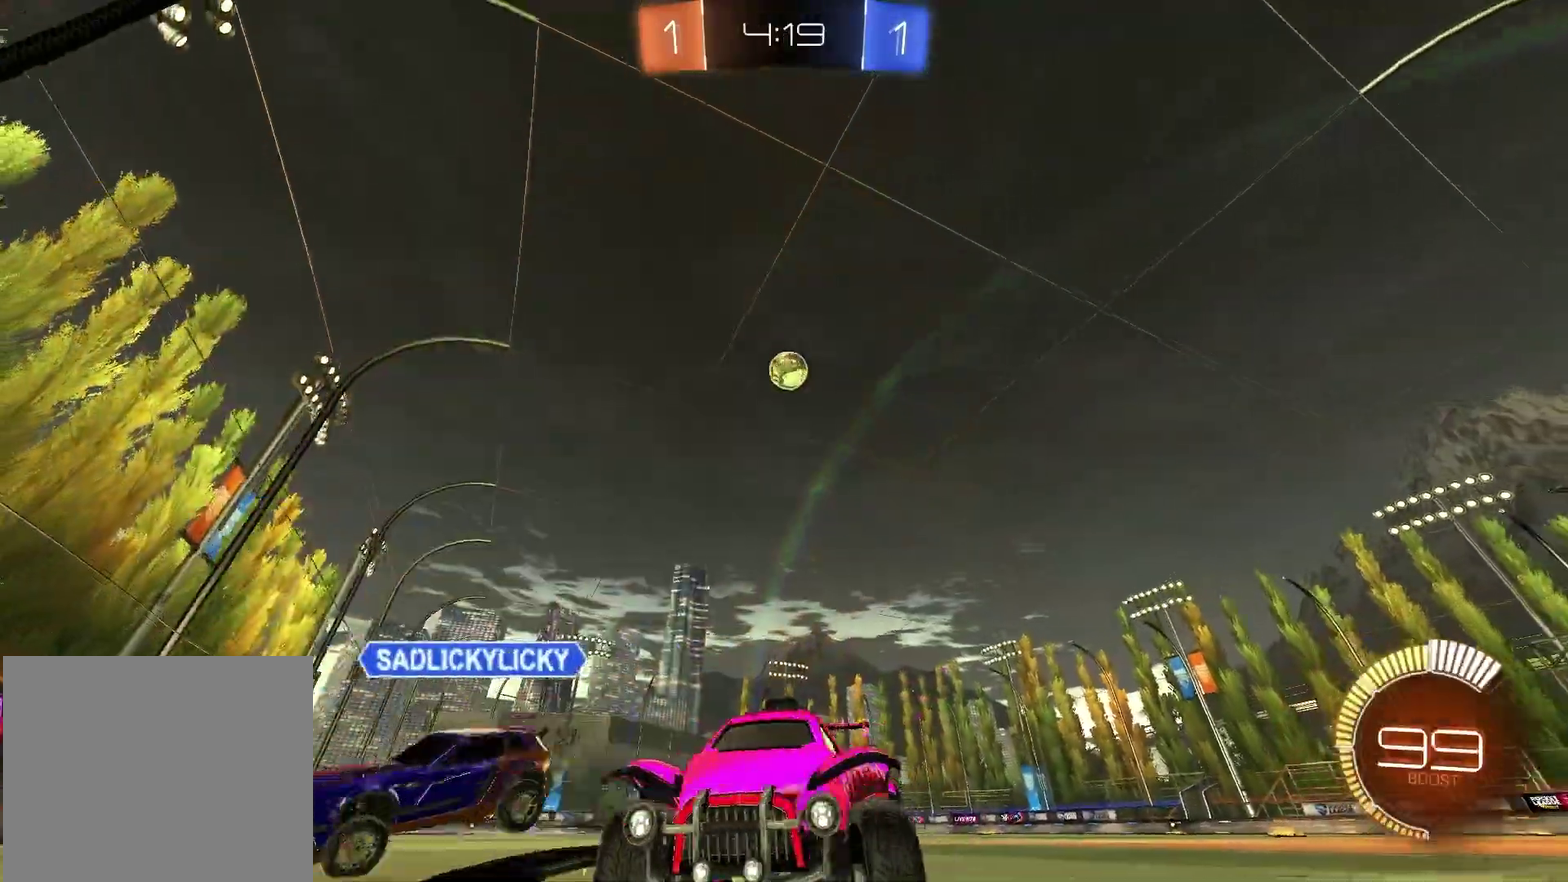
{"dt_ms": 500, "buttons": ["R2"], "left_stick": "left", "right_stick": "center", "events": [[100, "R1", "down"], [233, "L1", "down"], [250, "R1", "up"], [450, "L1", "up"]]}
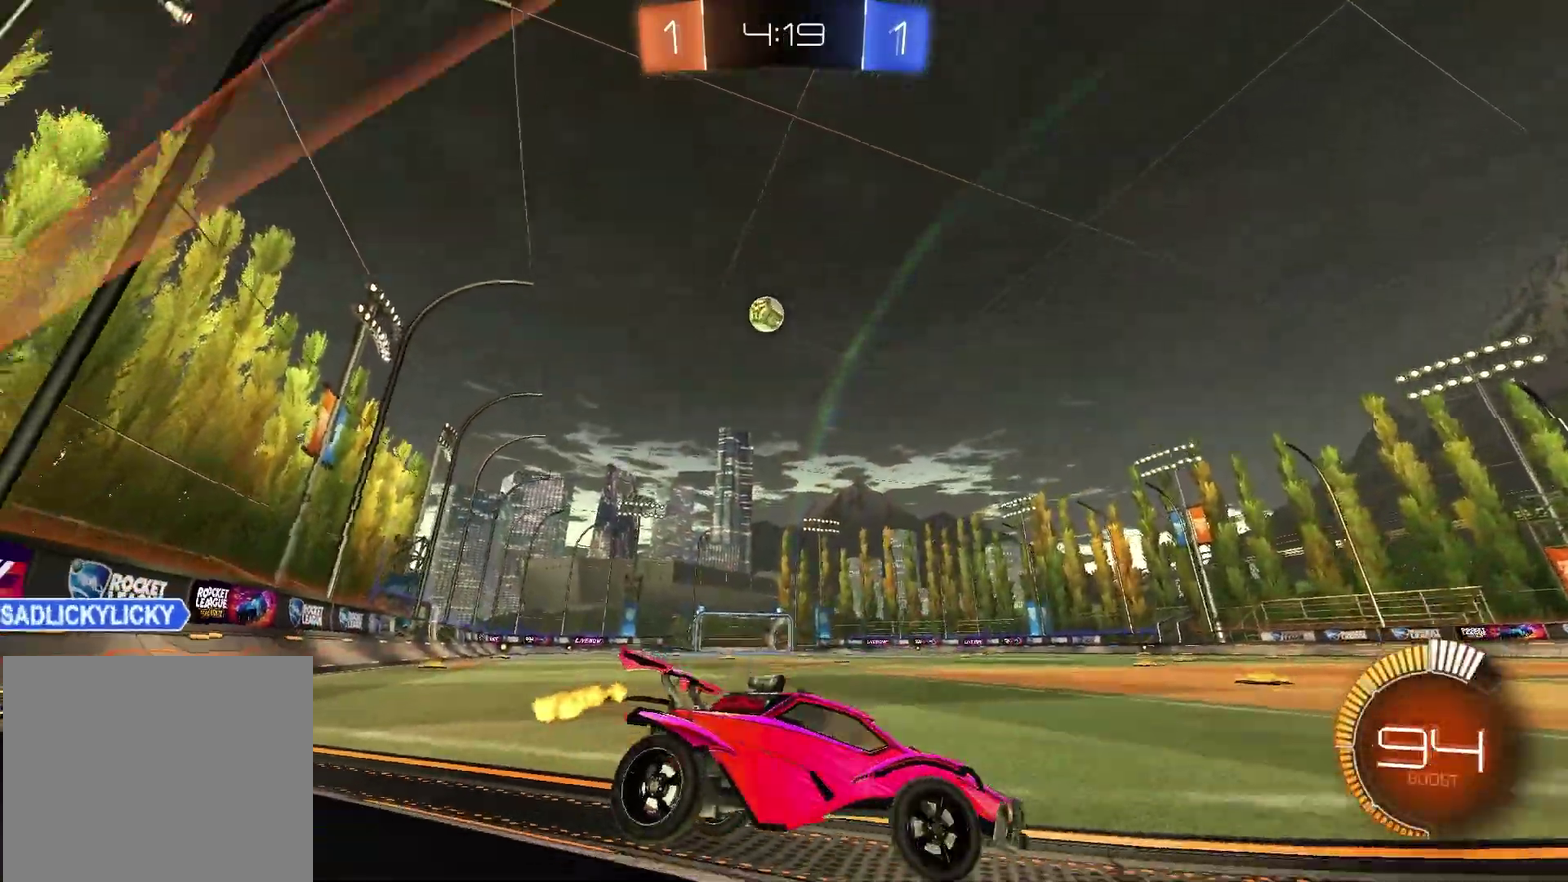
{"dt_ms": 500, "buttons": ["R2"], "left_stick": "up-right", "right_stick": "center", "events": [[317, "left_stick", "center"], [383, "left_stick", "right"], [467, "left_stick", "up-right"]]}
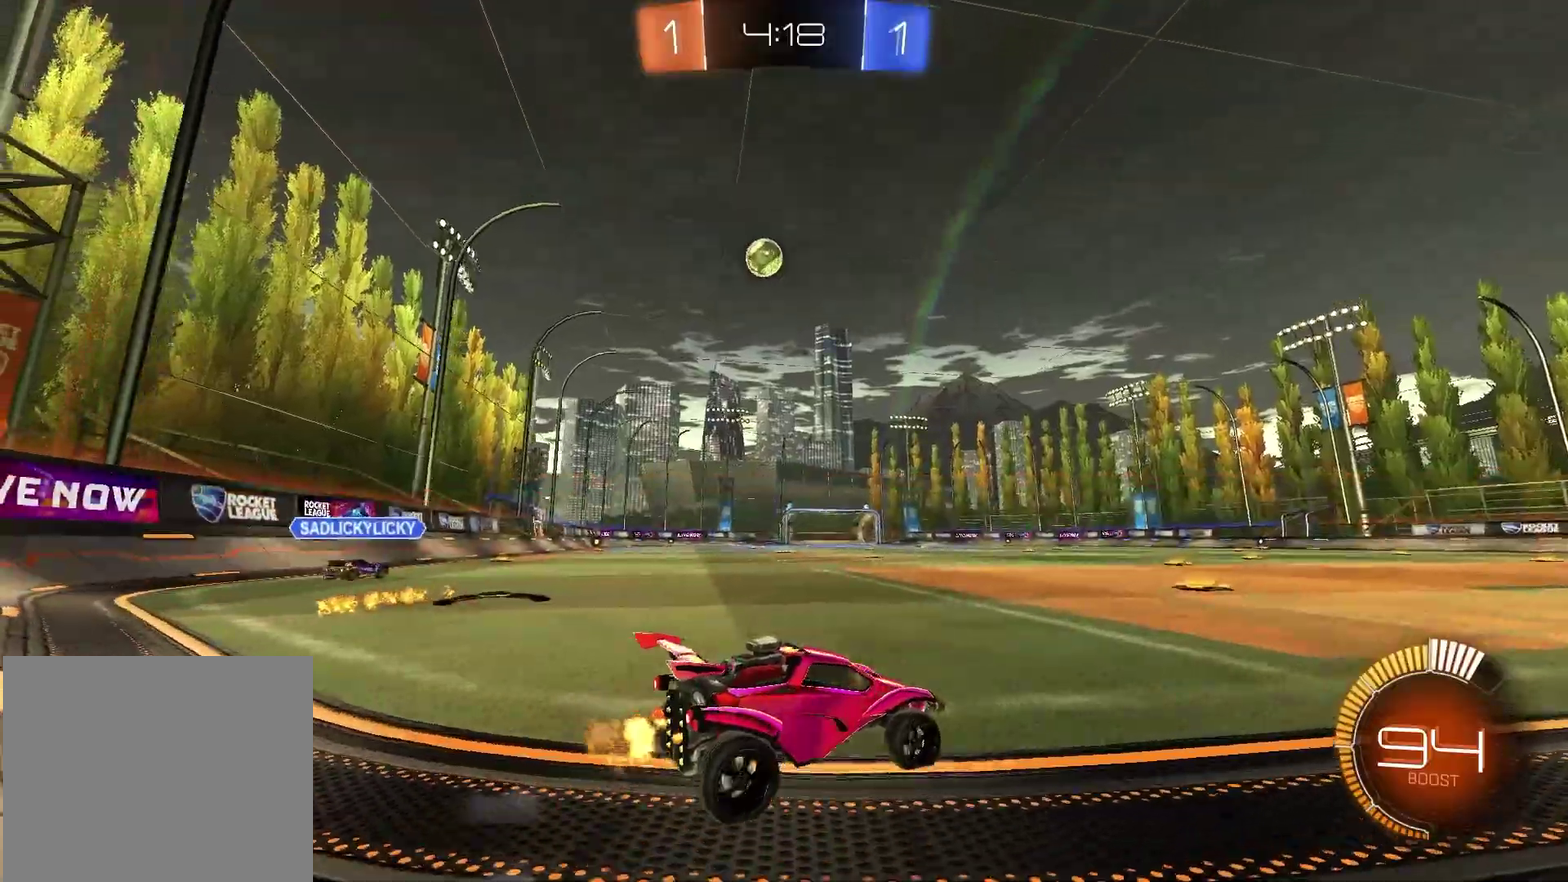
{"dt_ms": 400, "buttons": ["R2"], "left_stick": "left", "right_stick": "center", "events": [[100, "left_stick", "center"], [267, "left_stick", "left"]]}
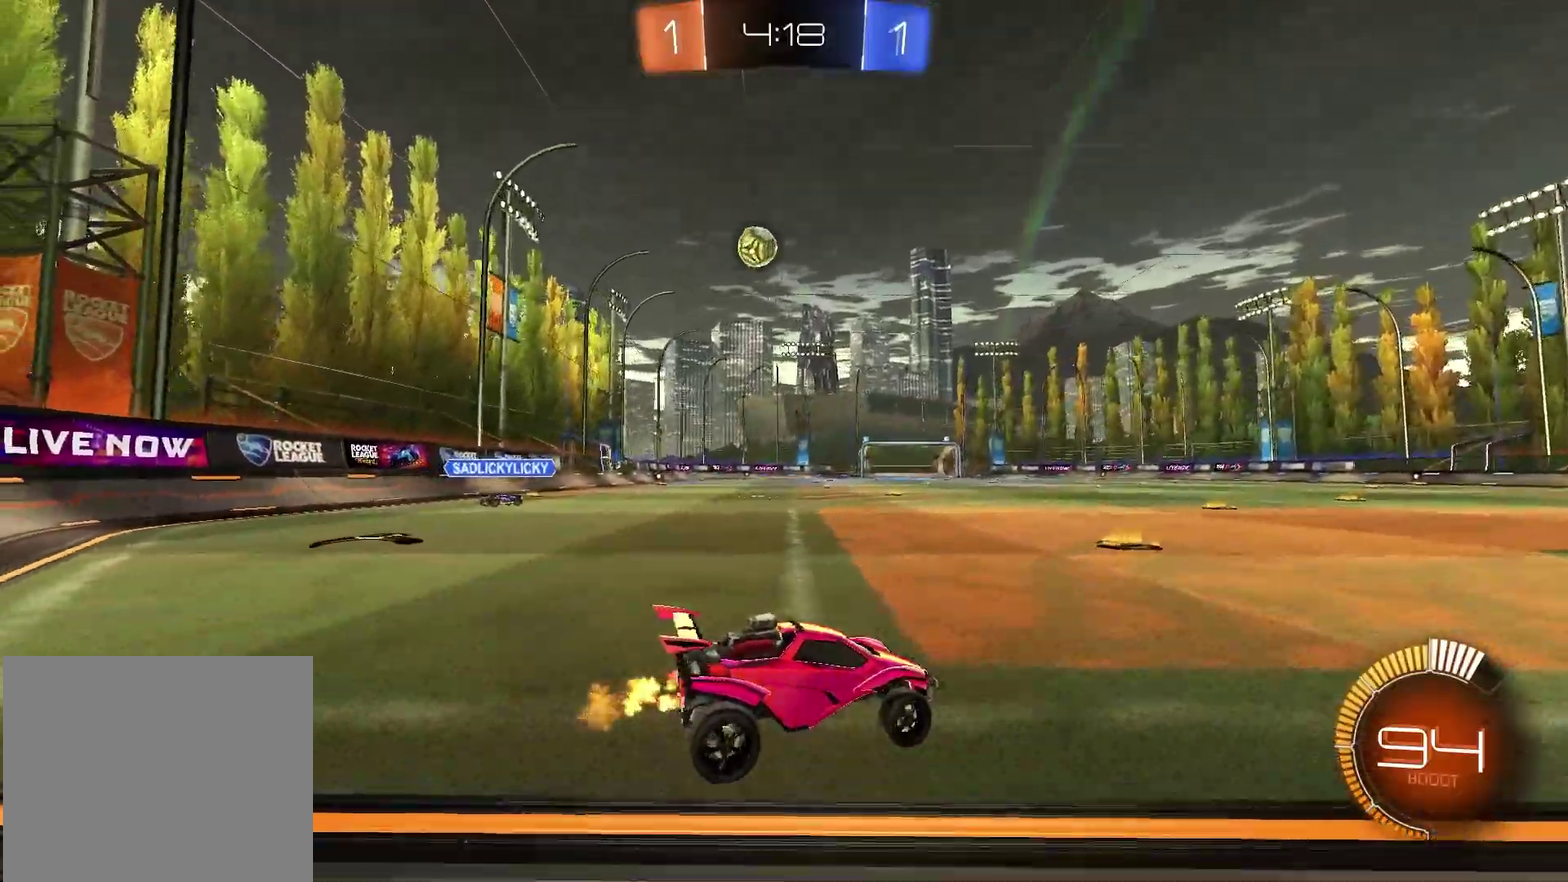
{"dt_ms": 600, "buttons": [], "left_stick": "center", "right_stick": "center", "events": [[200, "R2", "up"], [350, "left_stick", "center"]]}
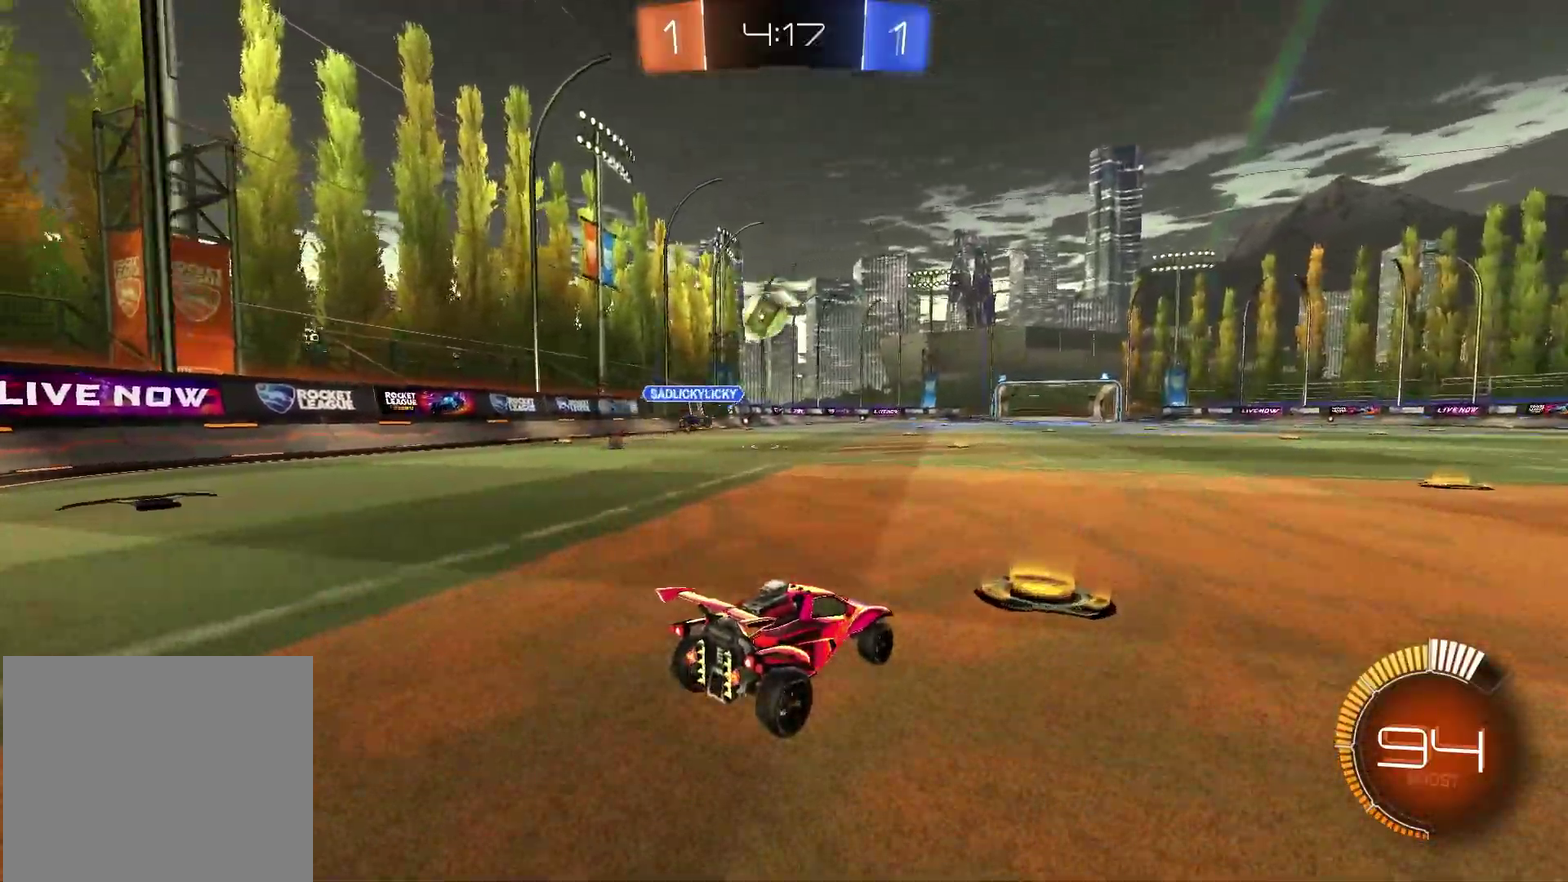
{"dt_ms": 300, "buttons": ["R2"], "left_stick": "center", "right_stick": "center", "events": [[67, "left_stick", "right"], [83, "R2", "down"], [117, "left_stick", "up-right"], [283, "left_stick", "center"]]}
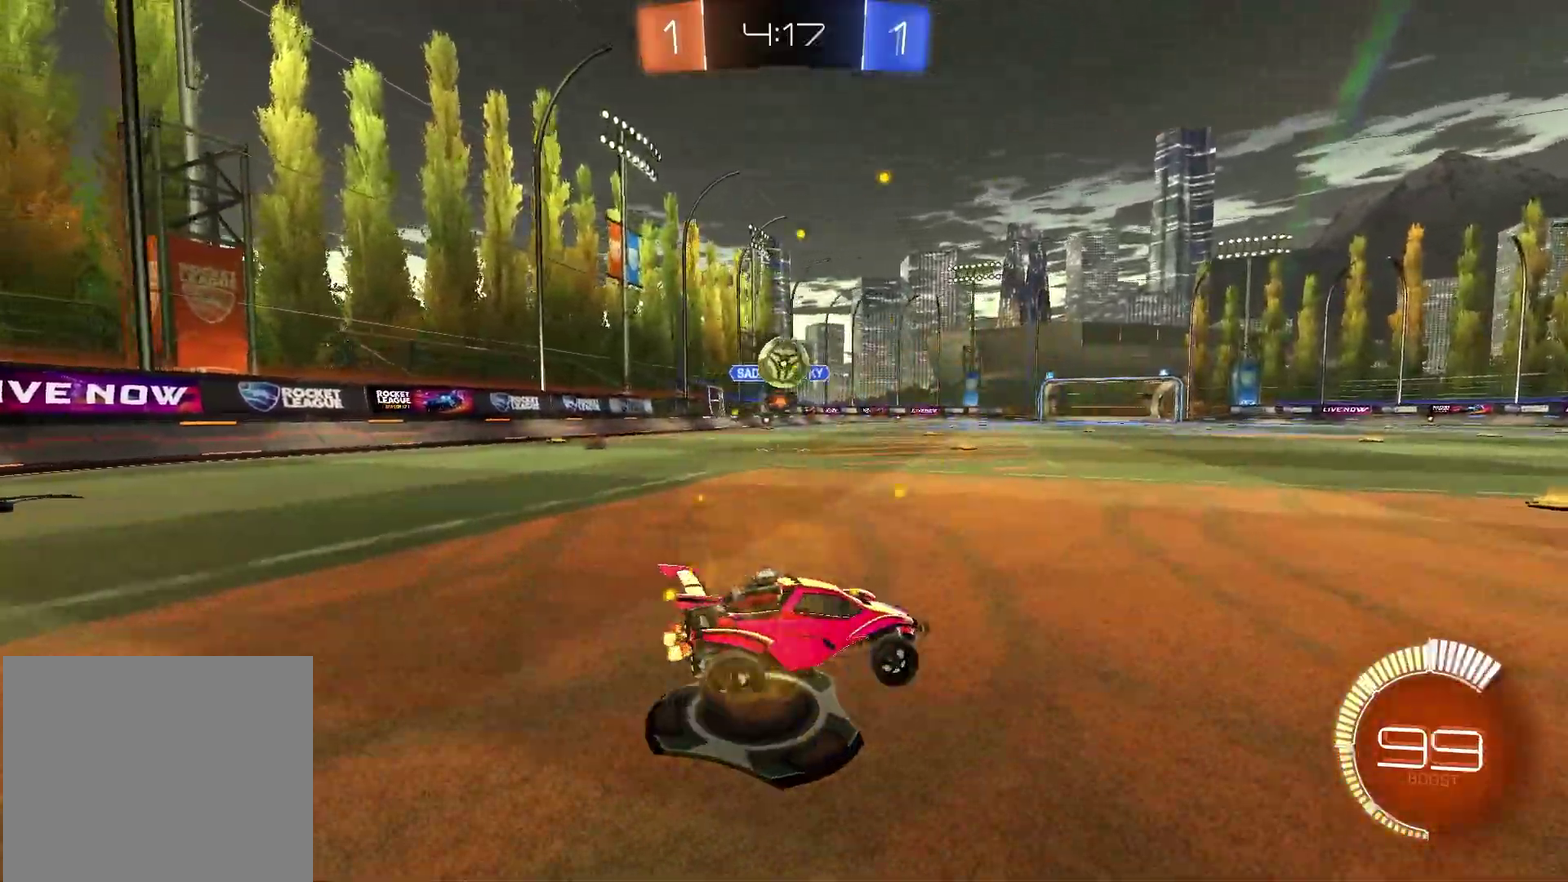
{"dt_ms": 700, "buttons": ["R2"], "left_stick": "center", "right_stick": "center", "events": [[83, "R2", "up"], [100, "left_stick", "right"], [283, "R1", "down"], [300, "R2", "down"], [350, "left_stick", "center"], [683, "R1", "up"]]}
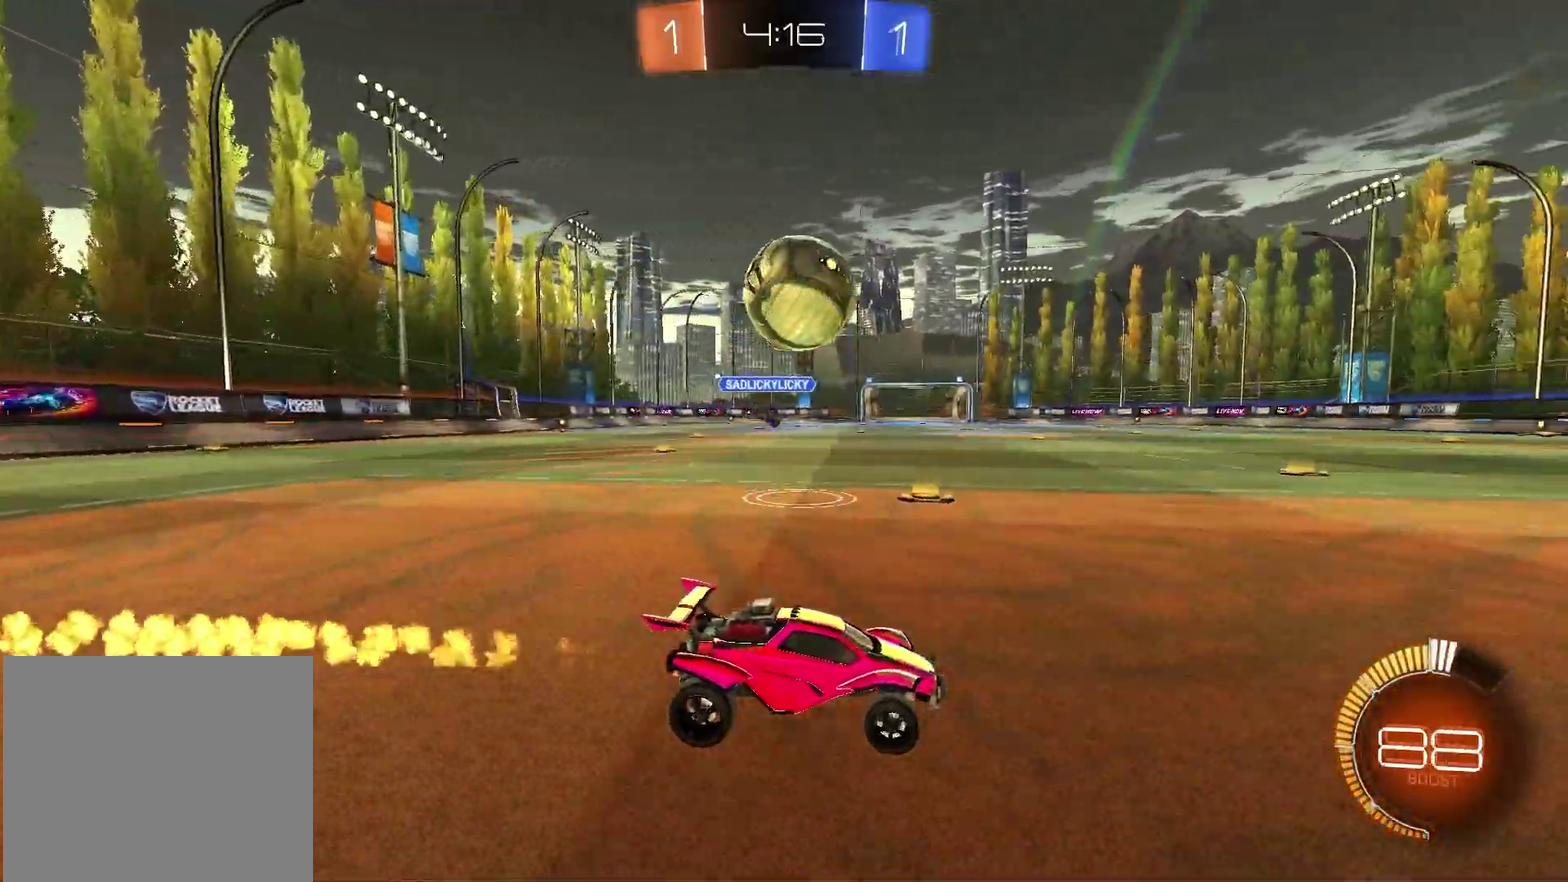
{"dt_ms": 300, "buttons": [], "left_stick": "center", "right_stick": "center", "events": [[17, "left_stick", "right"], [83, "left_stick", "center"], [100, "R2", "up"]]}
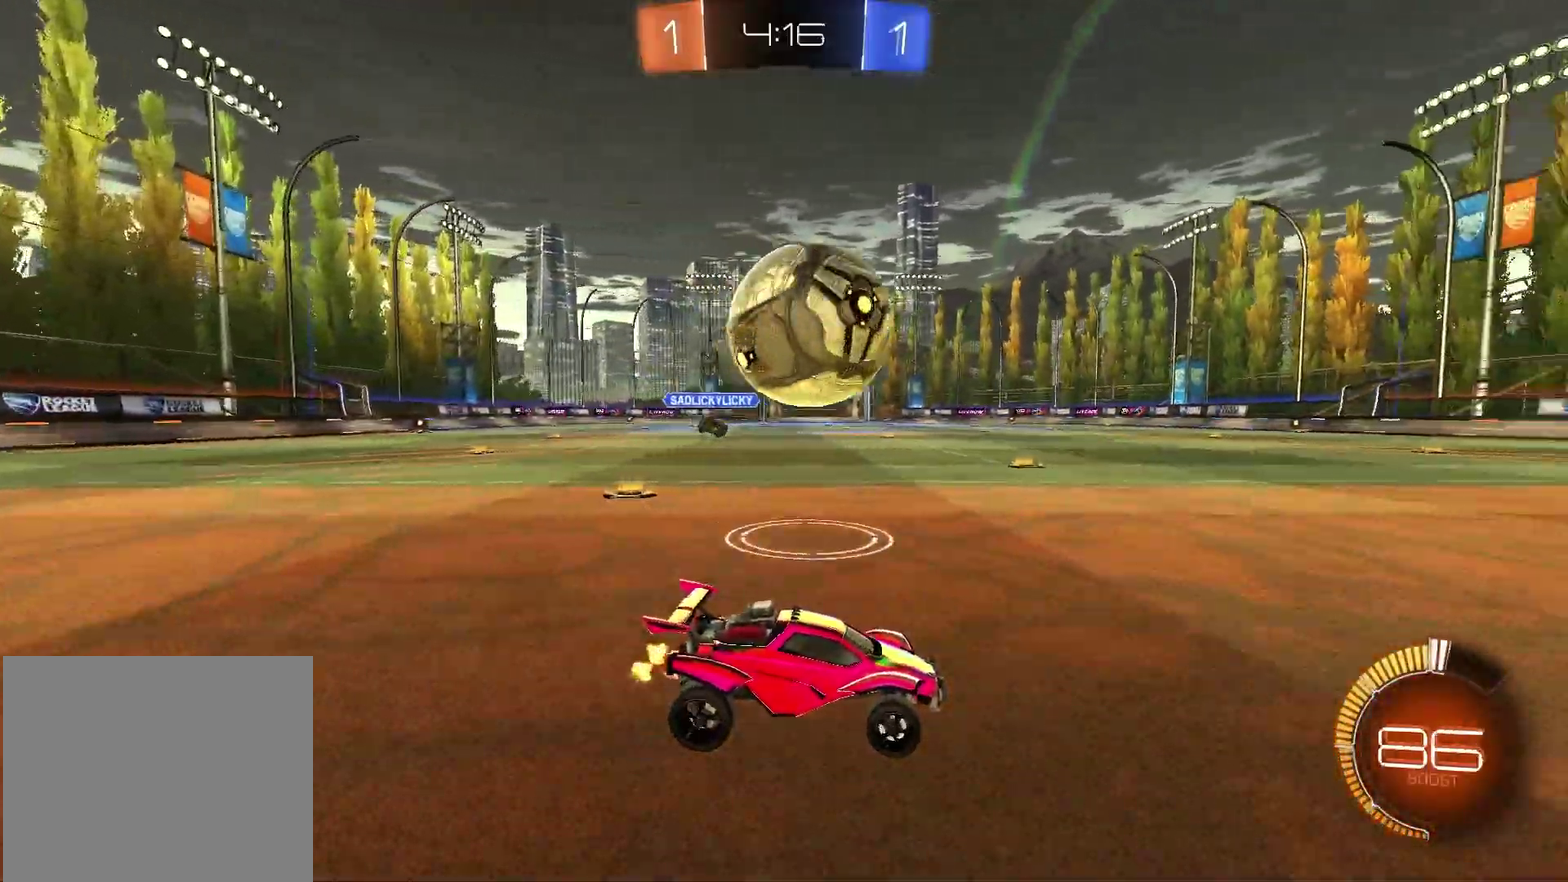
{"dt_ms": 900, "buttons": ["R1", "R2"], "left_stick": "center", "right_stick": "center", "events": [[67, "R1", "down"], [133, "left_stick", "left"], [283, "left_stick", "center"], [367, "left_stick", "right"], [400, "R2", "down"], [483, "TRIANGLE", "down"], [517, "left_stick", "center"], [617, "TRIANGLE", "up"], [783, "TRIANGLE", "down"], [900, "TRIANGLE", "up"]]}
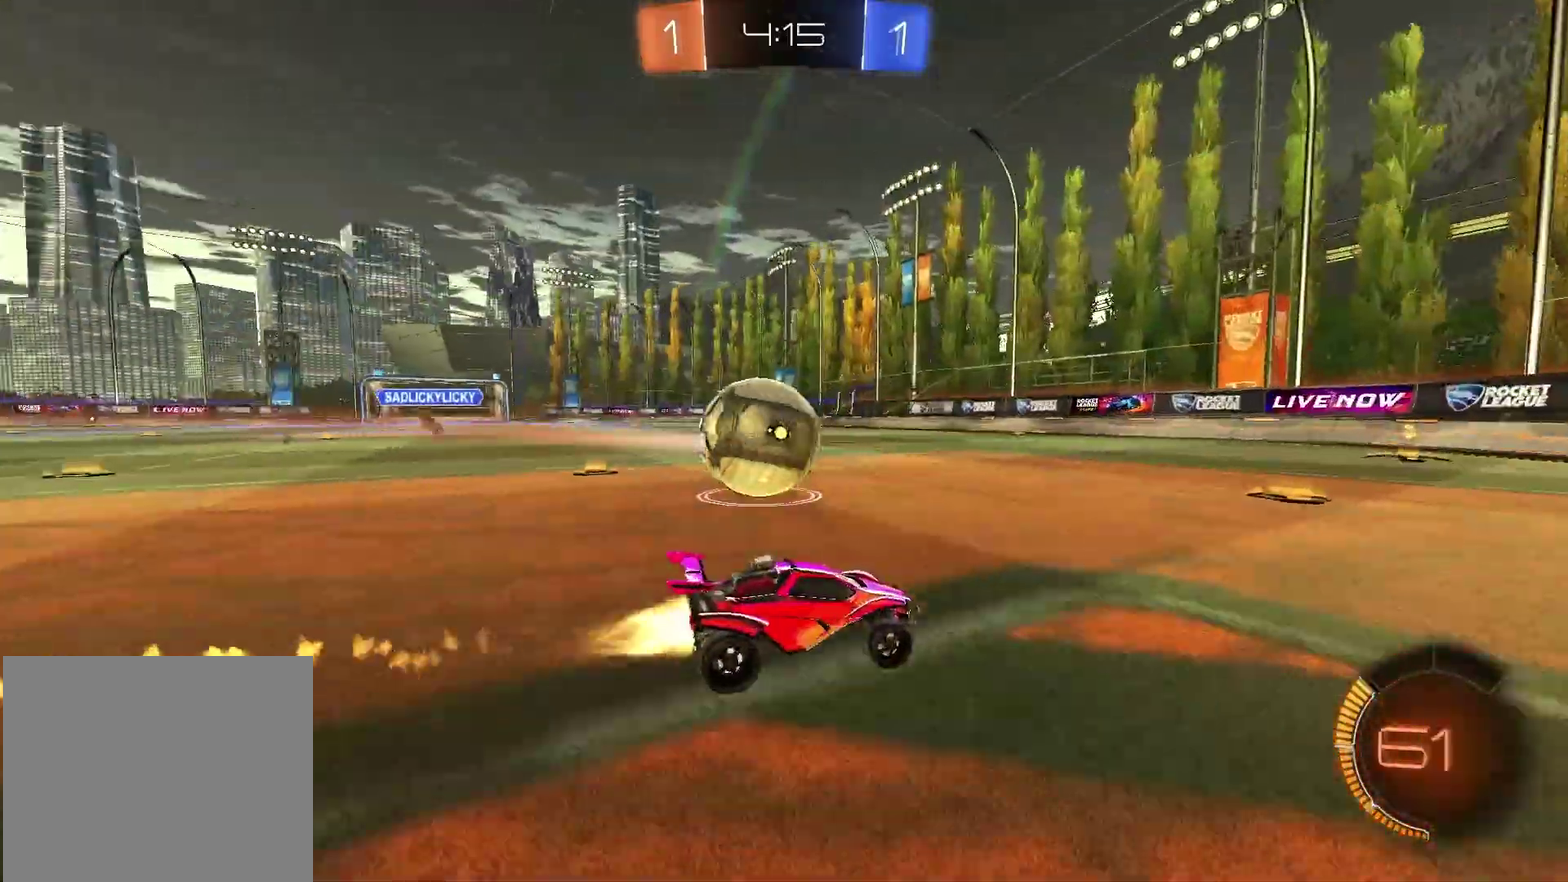
{"dt_ms": 300, "buttons": [], "left_stick": "center", "right_stick": "center", "events": [[33, "R1", "up"], [33, "left_stick", "left"], [150, "left_stick", "center"], [300, "R2", "up"]]}
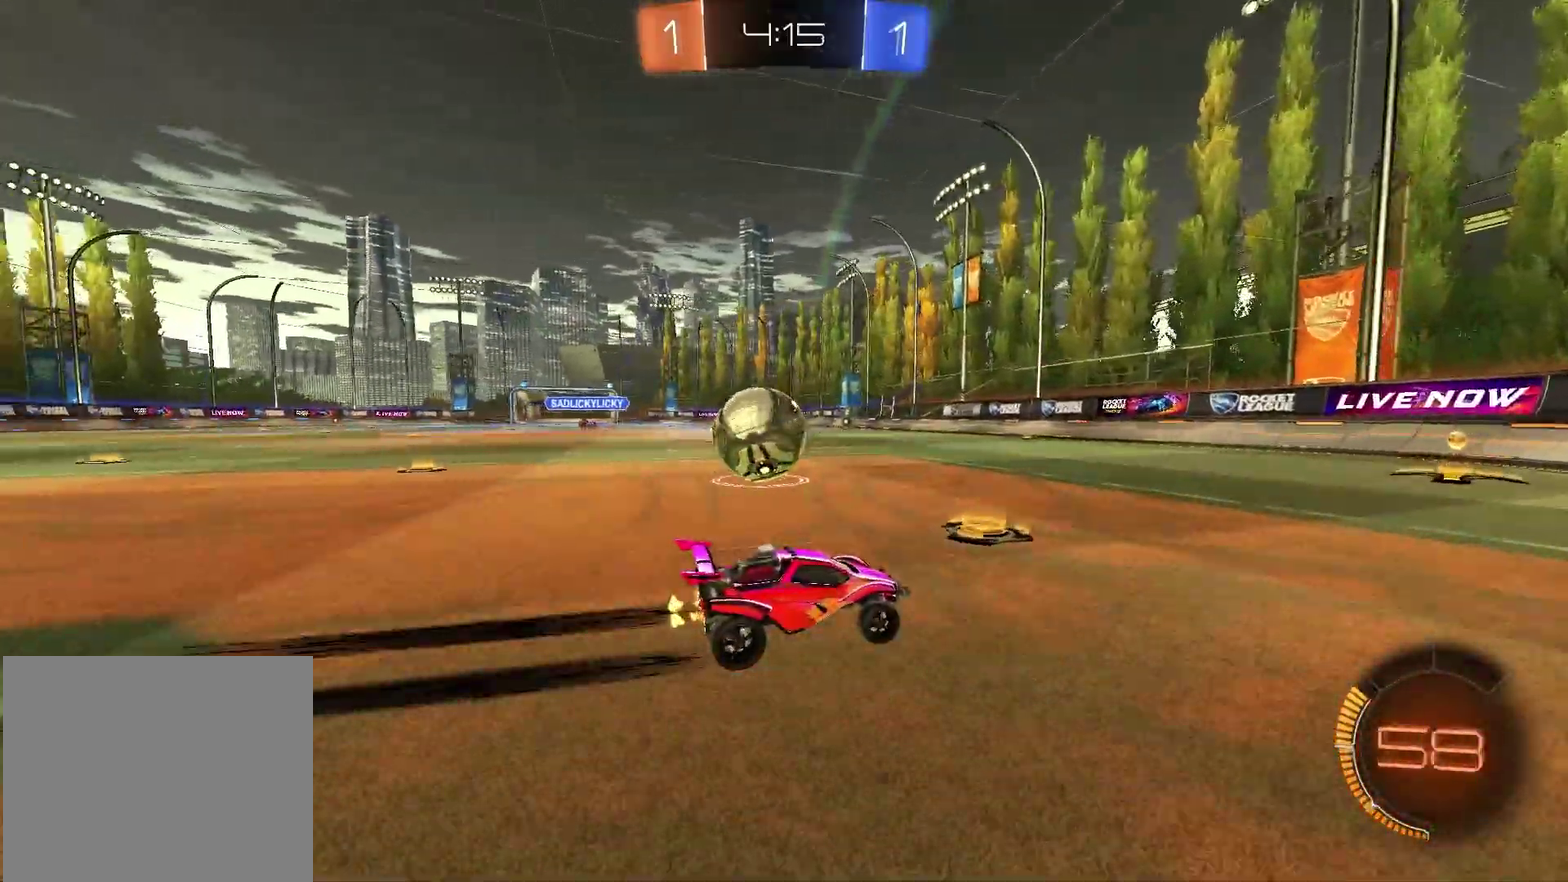
{"dt_ms": 600, "buttons": [], "left_stick": "center", "right_stick": "center", "events": [[350, "left_stick", "left"], [500, "left_stick", "center"]]}
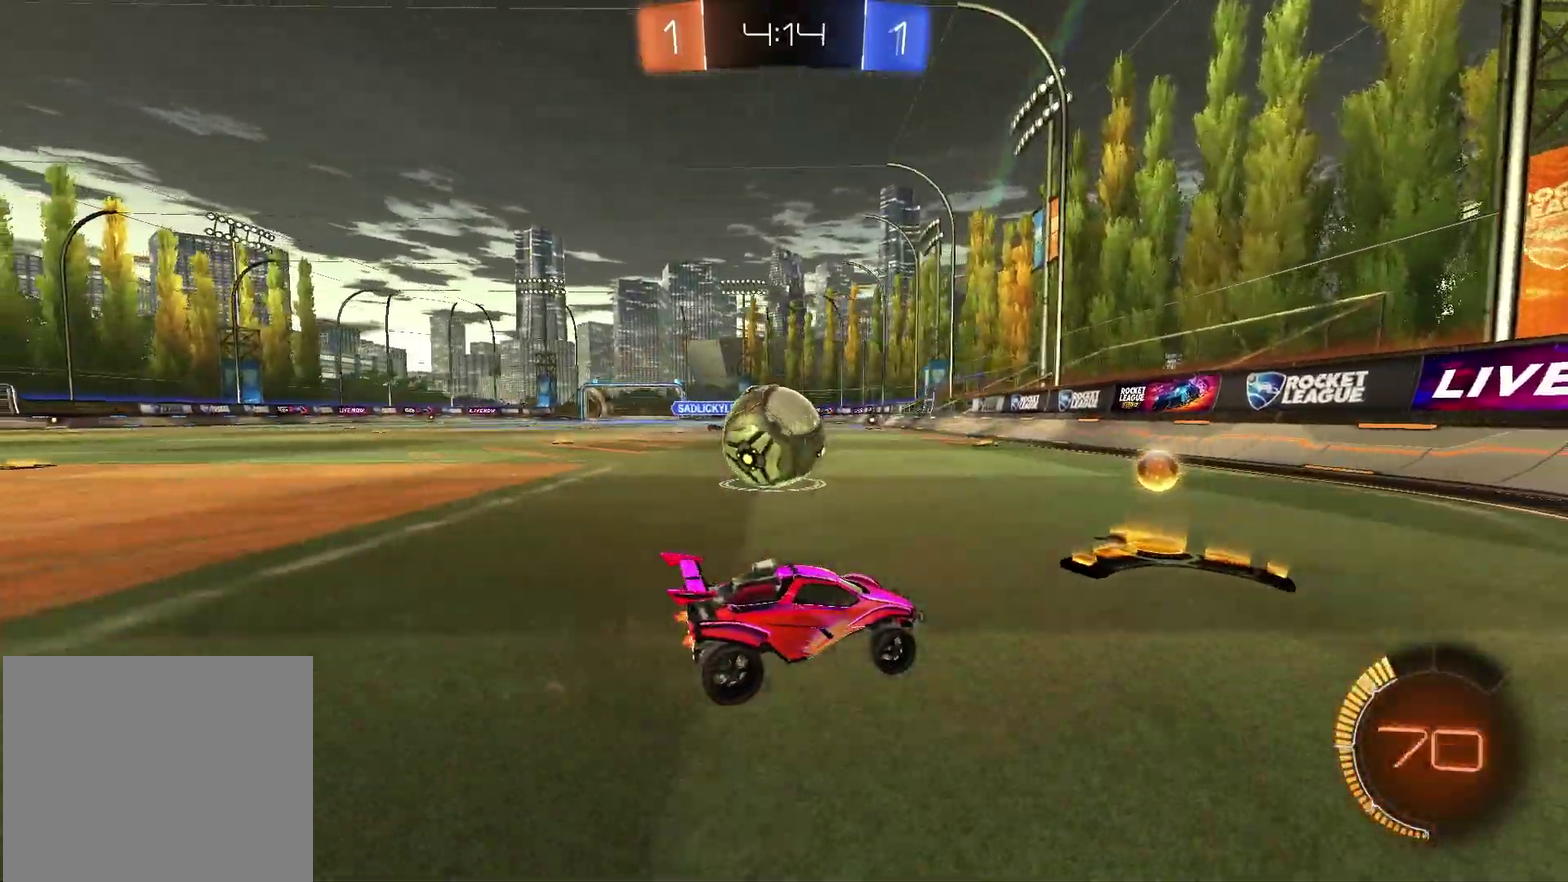
{"dt_ms": 400, "buttons": [], "left_stick": "left", "right_stick": "center", "events": [[367, "left_stick", "left"]]}
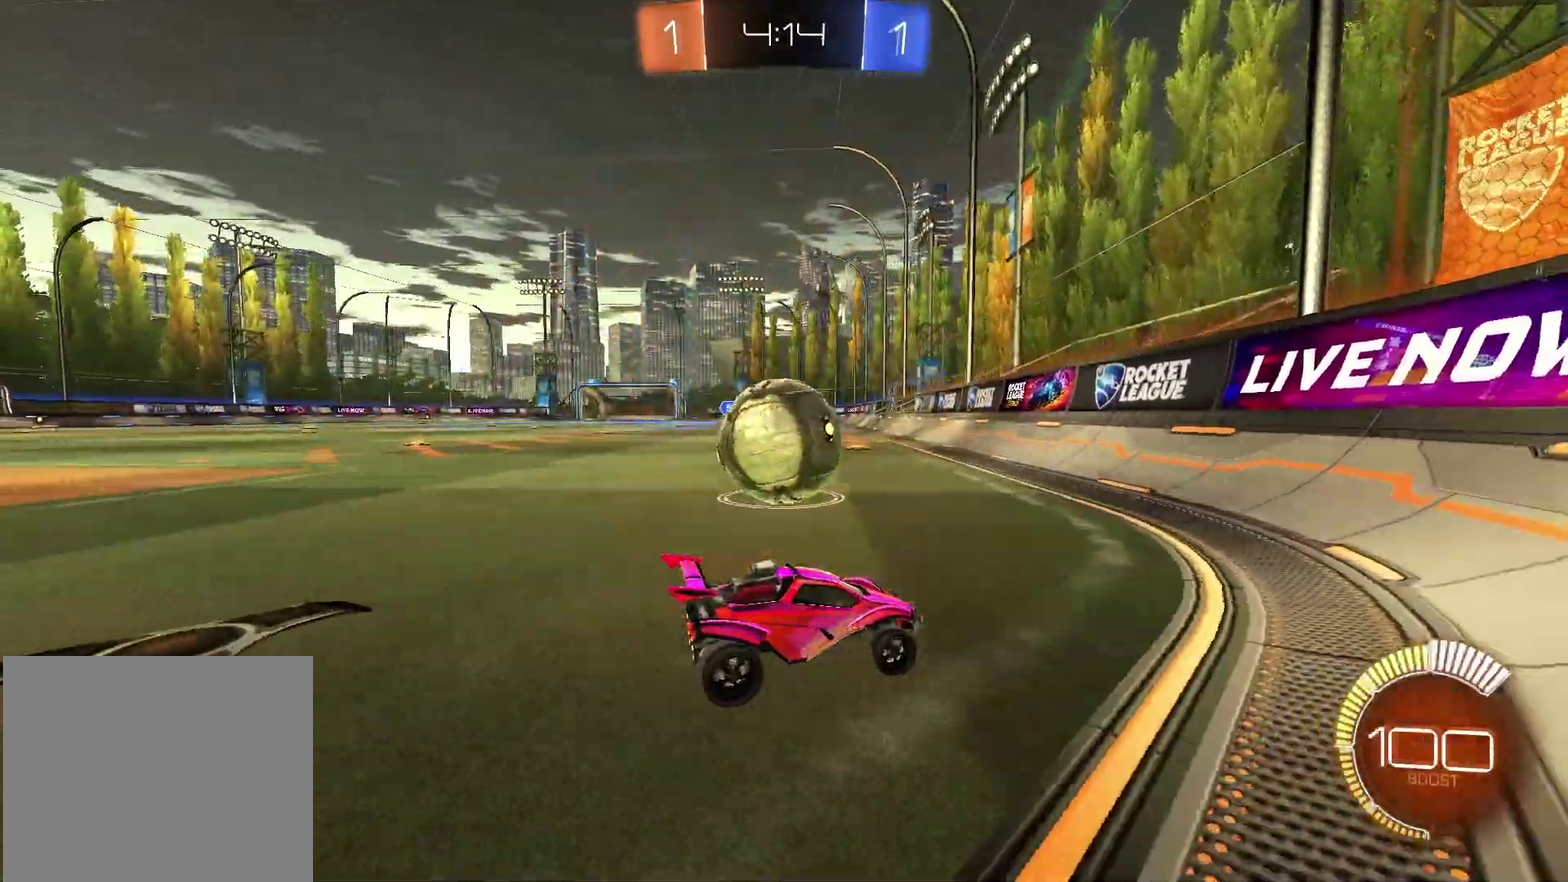
{"dt_ms": 700, "buttons": ["R2"], "left_stick": "center", "right_stick": "center", "events": [[100, "left_stick", "center"], [383, "R2", "down"], [433, "R1", "down"], [433, "left_stick", "left"], [517, "left_stick", "center"], [650, "R1", "up"]]}
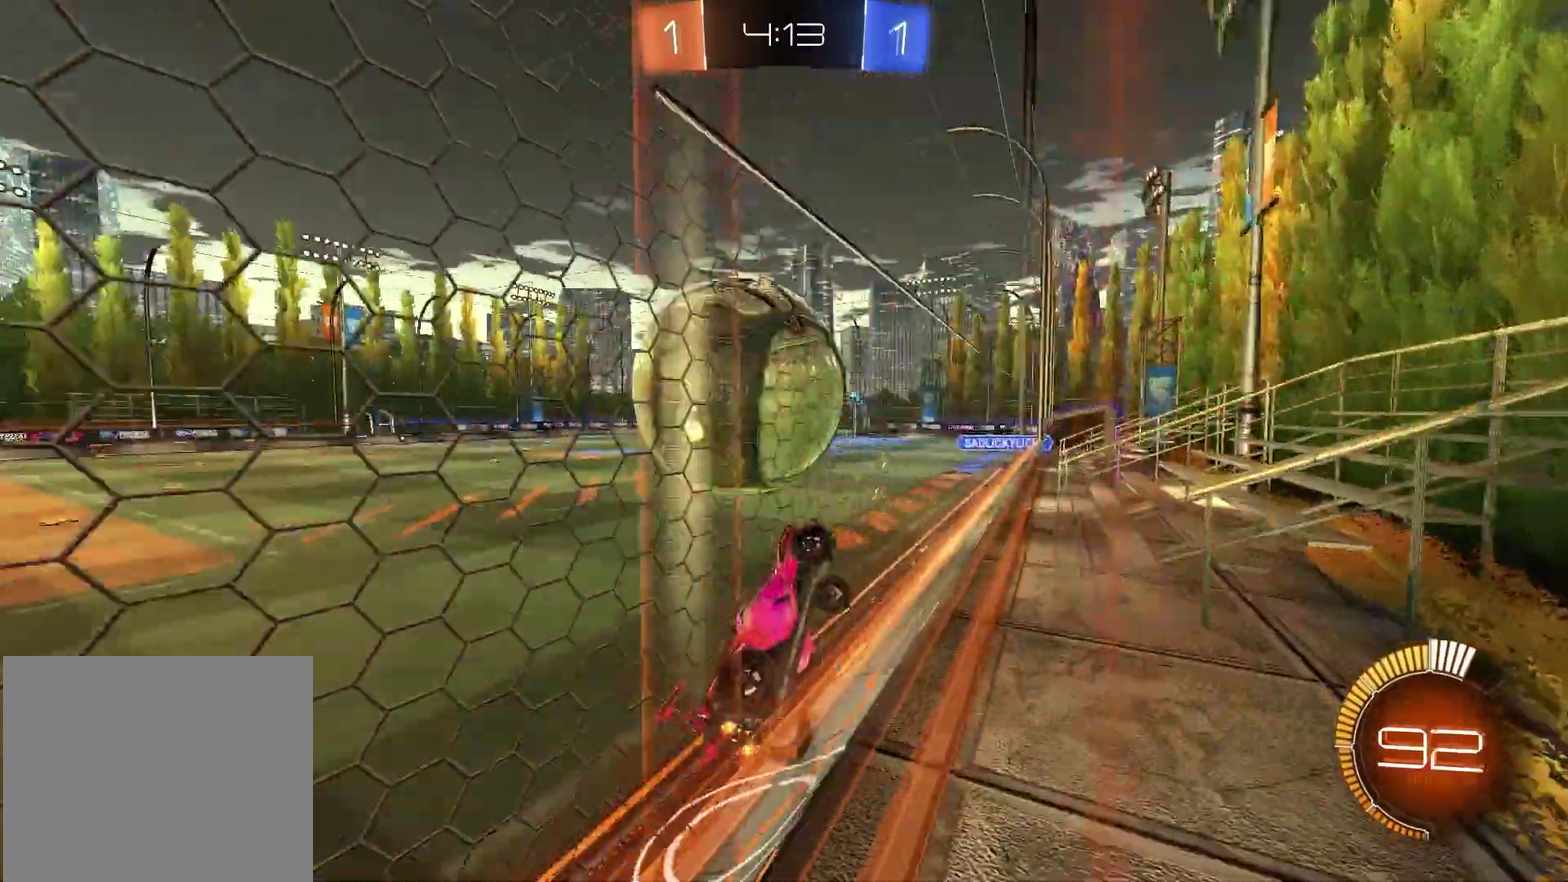
{"dt_ms": 300, "buttons": ["R1", "R2"], "left_stick": "center", "right_stick": "center", "events": [[133, "R1", "down"]]}
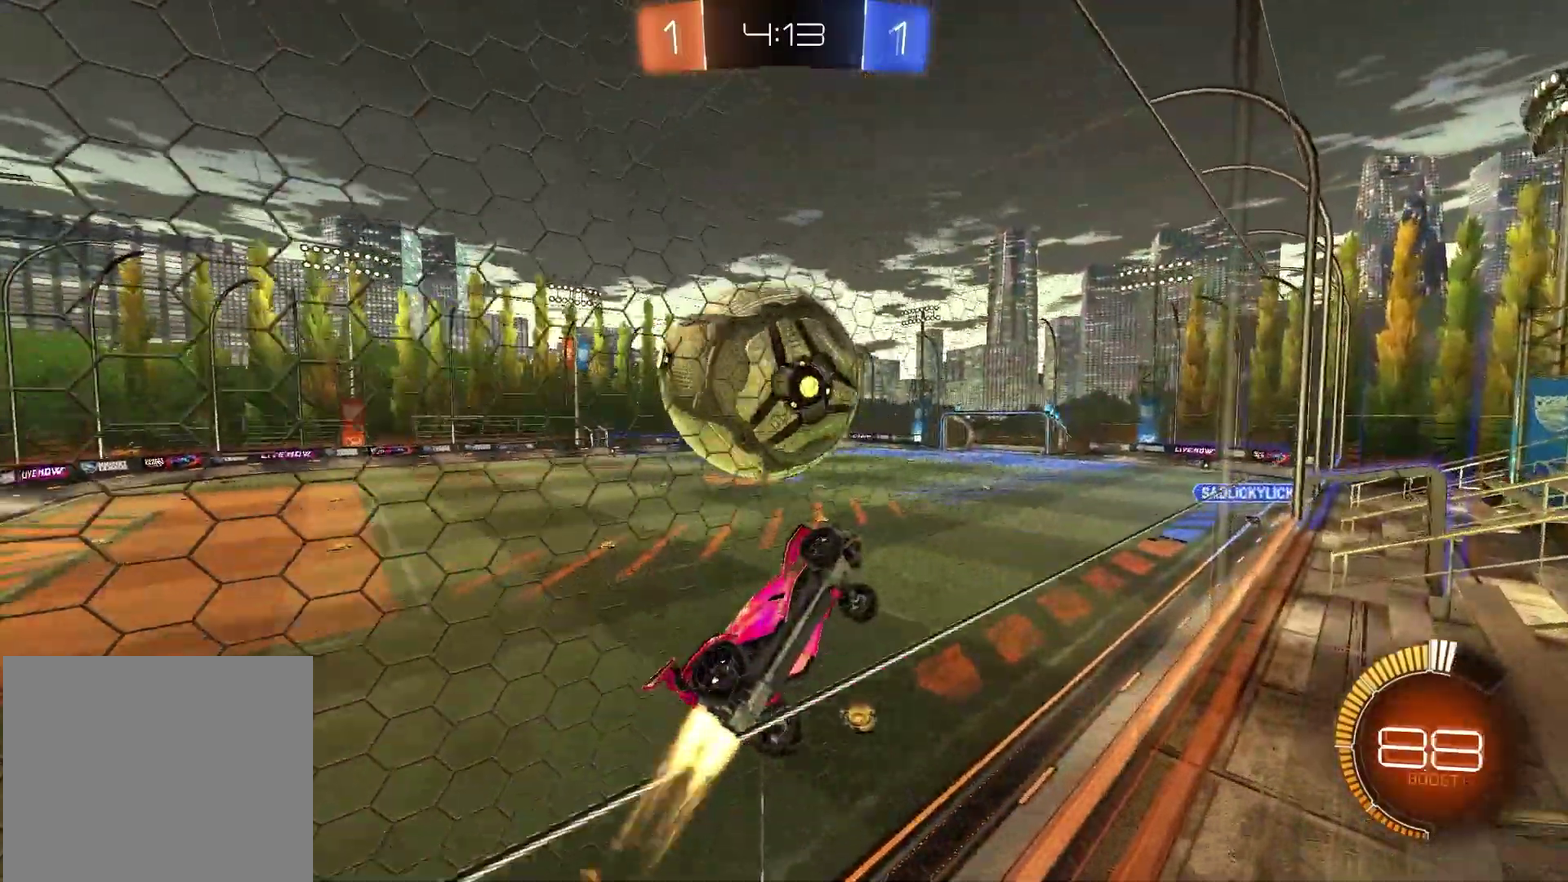
{"dt_ms": 500, "buttons": ["SQUARE"], "left_stick": "down-left", "right_stick": "center", "events": [[50, "R1", "up"], [100, "CROSS", "down"], [183, "R2", "up"], [200, "left_stick", "down-left"], [250, "CROSS", "up"], [383, "SQUARE", "down"]]}
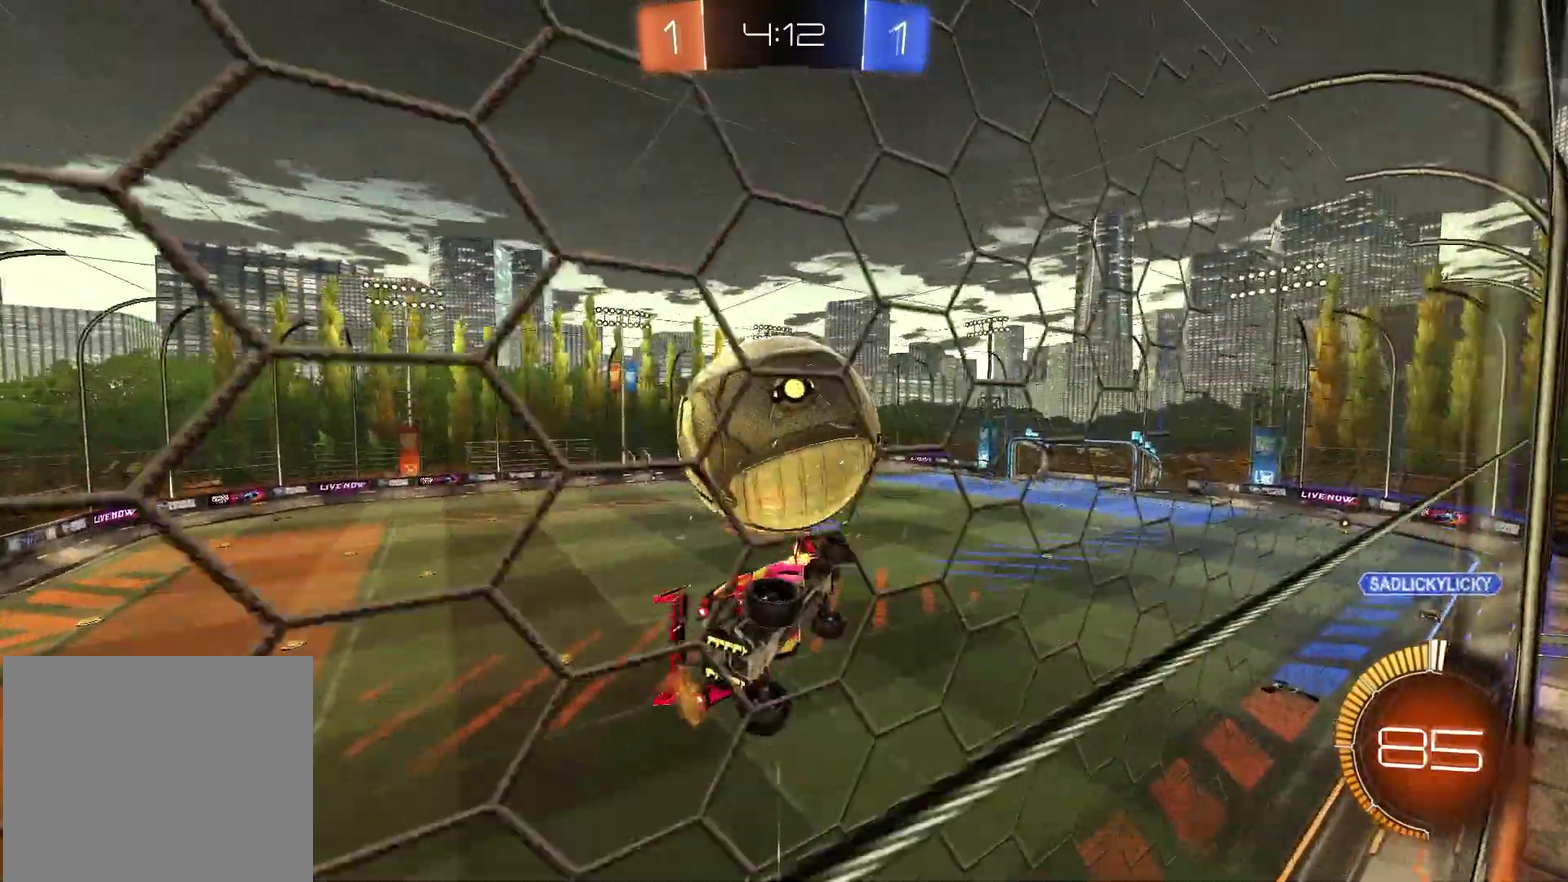
{"dt_ms": 500, "buttons": ["R1"], "left_stick": "right", "right_stick": "center"}